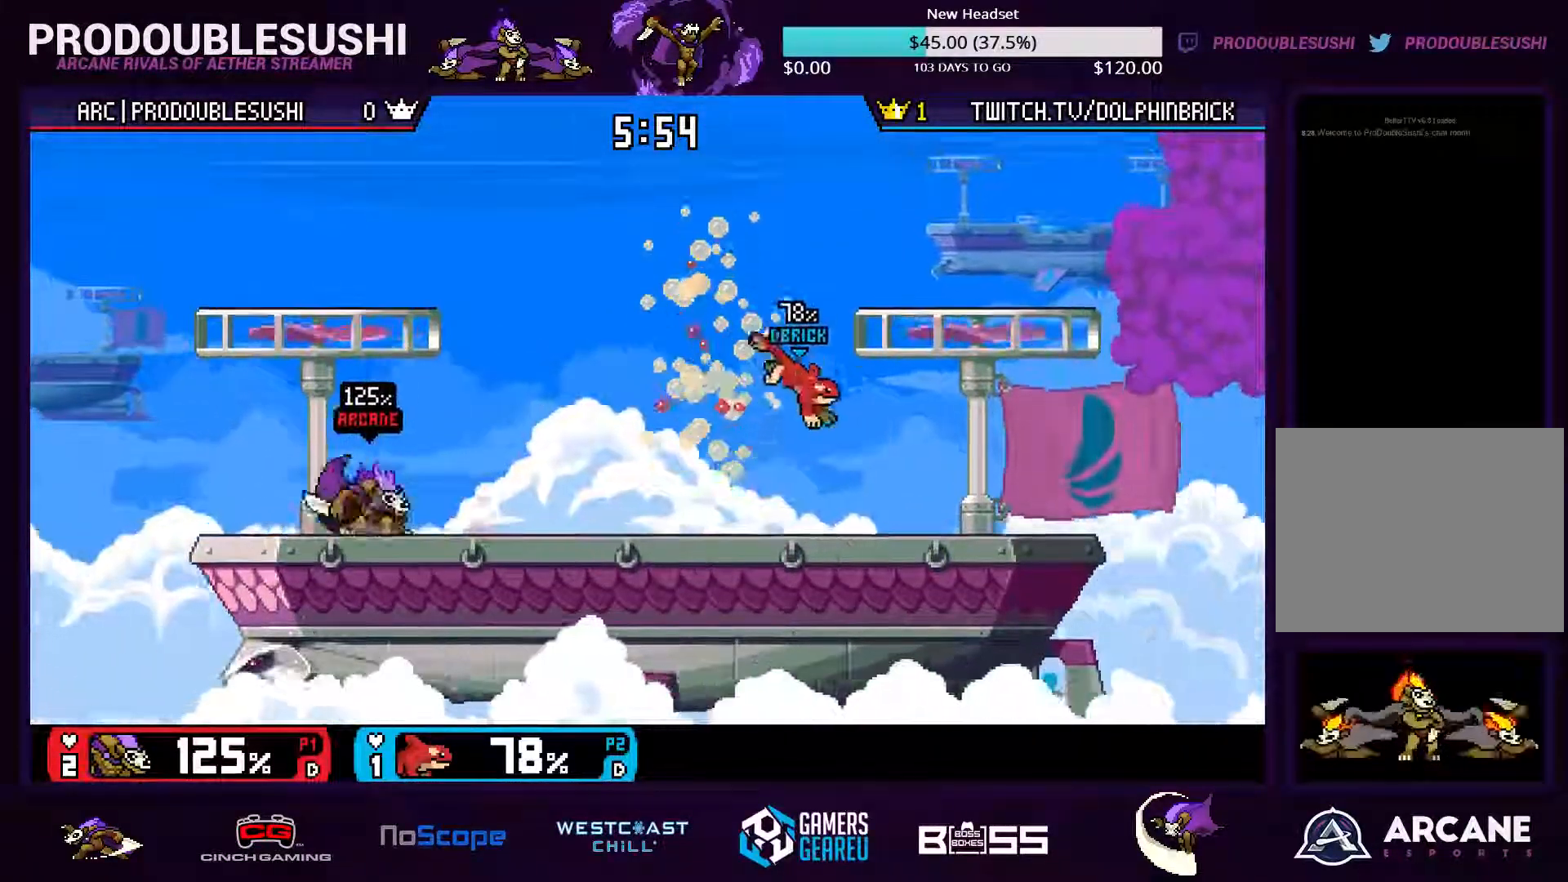
Gameplay with a controller (Nintendo layout); each line is a JSON object with the inputs held at the frame after it. "events" lists button and stick changes between this image and that frame as [ms after this image, input, new state], when the widget could be followed in between. Not read: L3 R3.
{"buttons": [], "left_stick": "center", "right_stick": "center", "events": [[167, "left_stick", "center"]]}
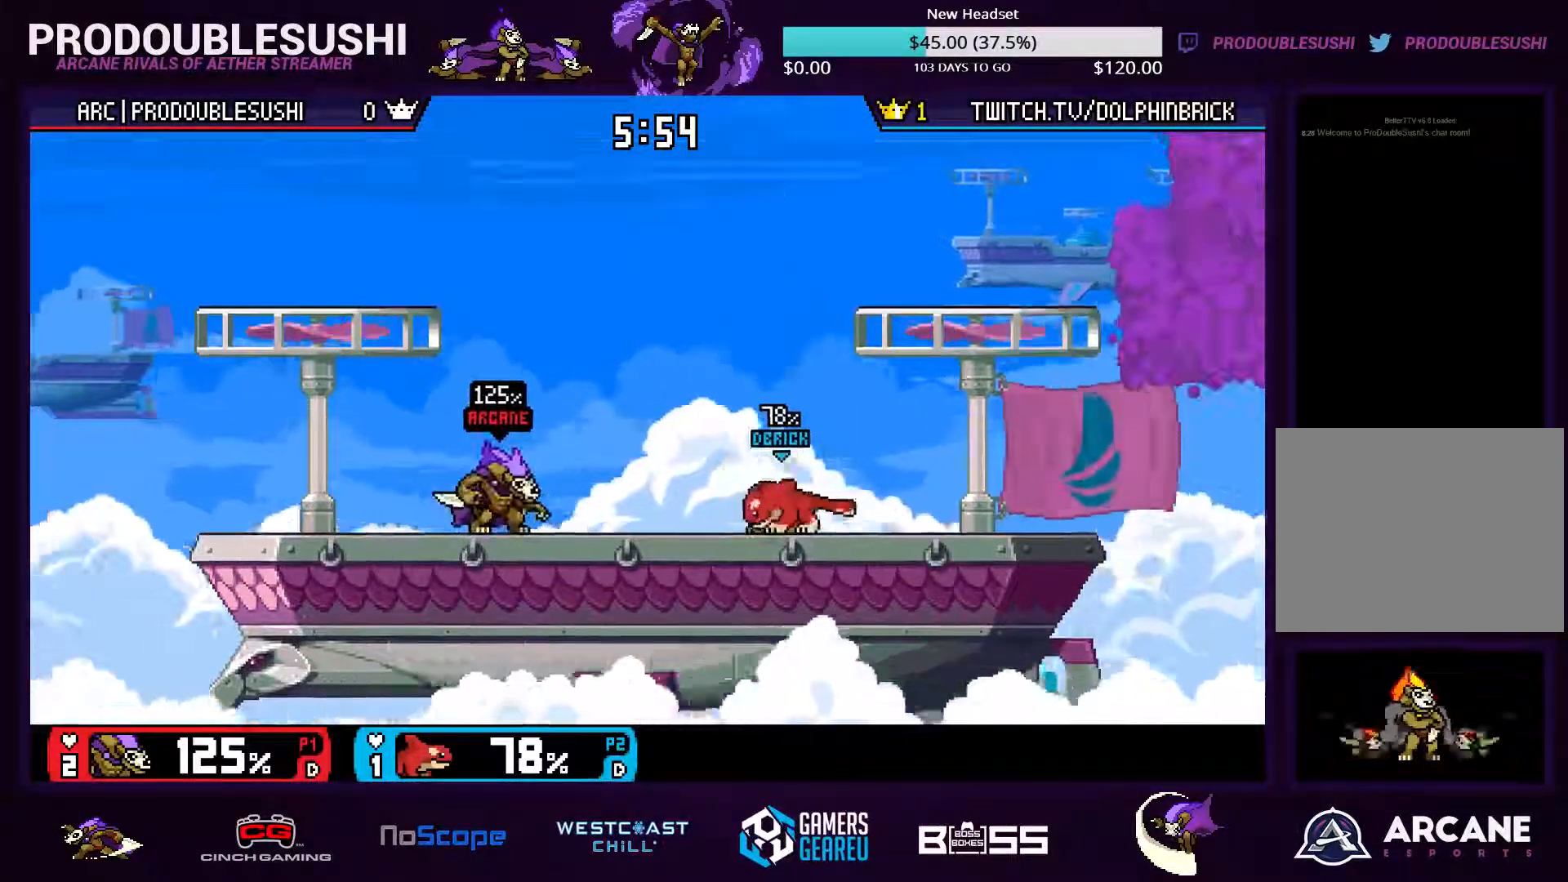
{"buttons": [], "left_stick": "center", "right_stick": "center", "events": [[300, "L1", "down"], [400, "L1", "up"]]}
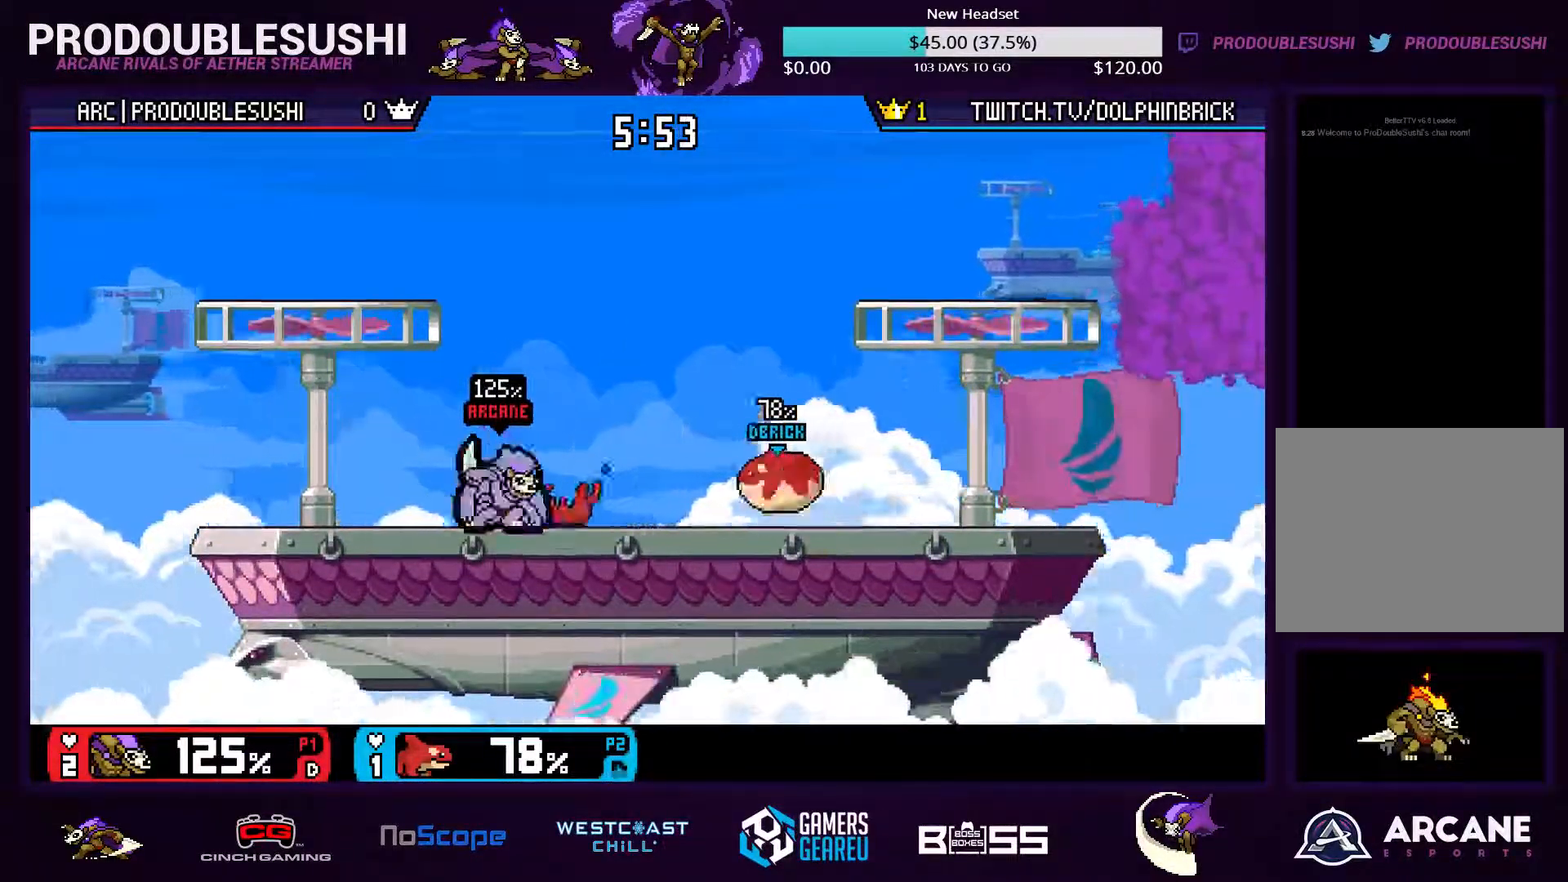
{"buttons": [], "left_stick": "left", "right_stick": "center", "events": [[267, "left_stick", "left"]]}
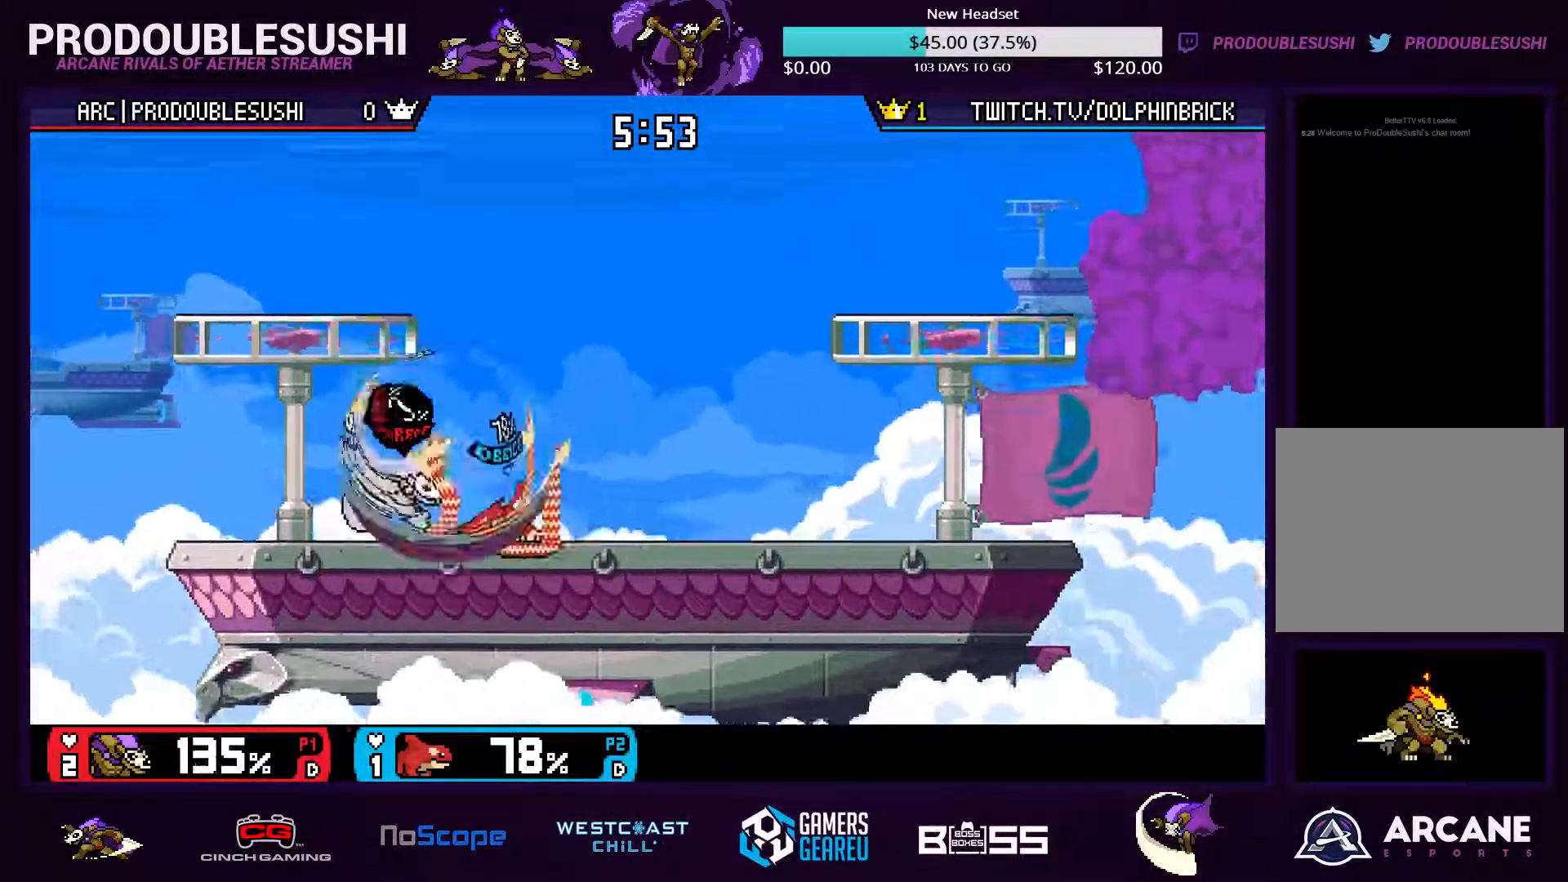
{"buttons": [], "left_stick": "left", "right_stick": "center", "events": [[100, "left_stick", "right"], [167, "X", "down"], [200, "left_stick", "up-right"], [333, "X", "up"], [500, "left_stick", "left"]]}
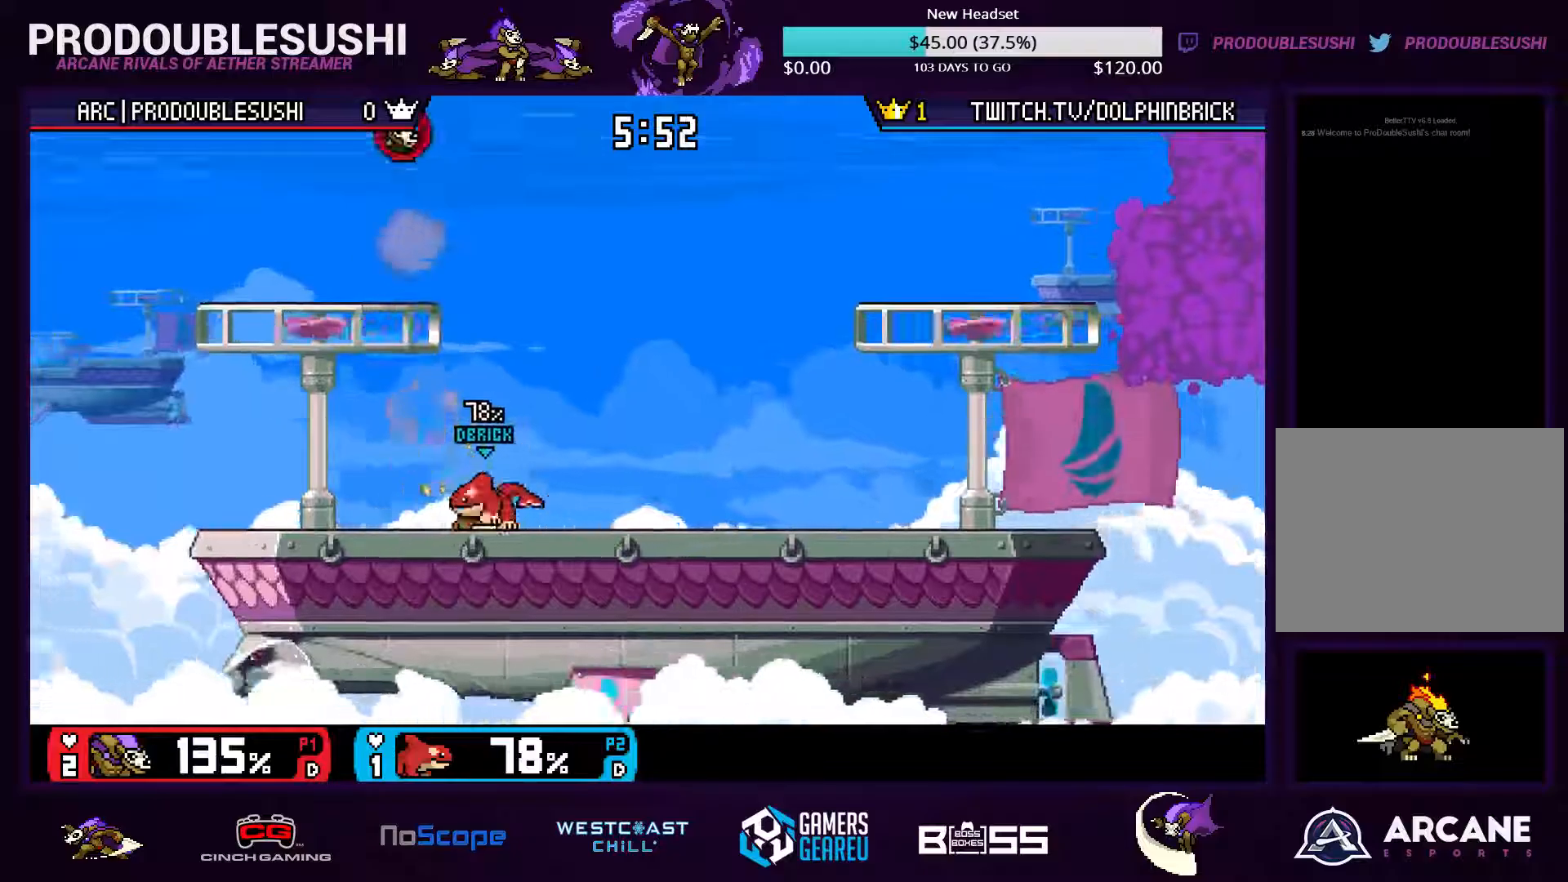
{"buttons": [], "left_stick": "left", "right_stick": "center", "events": []}
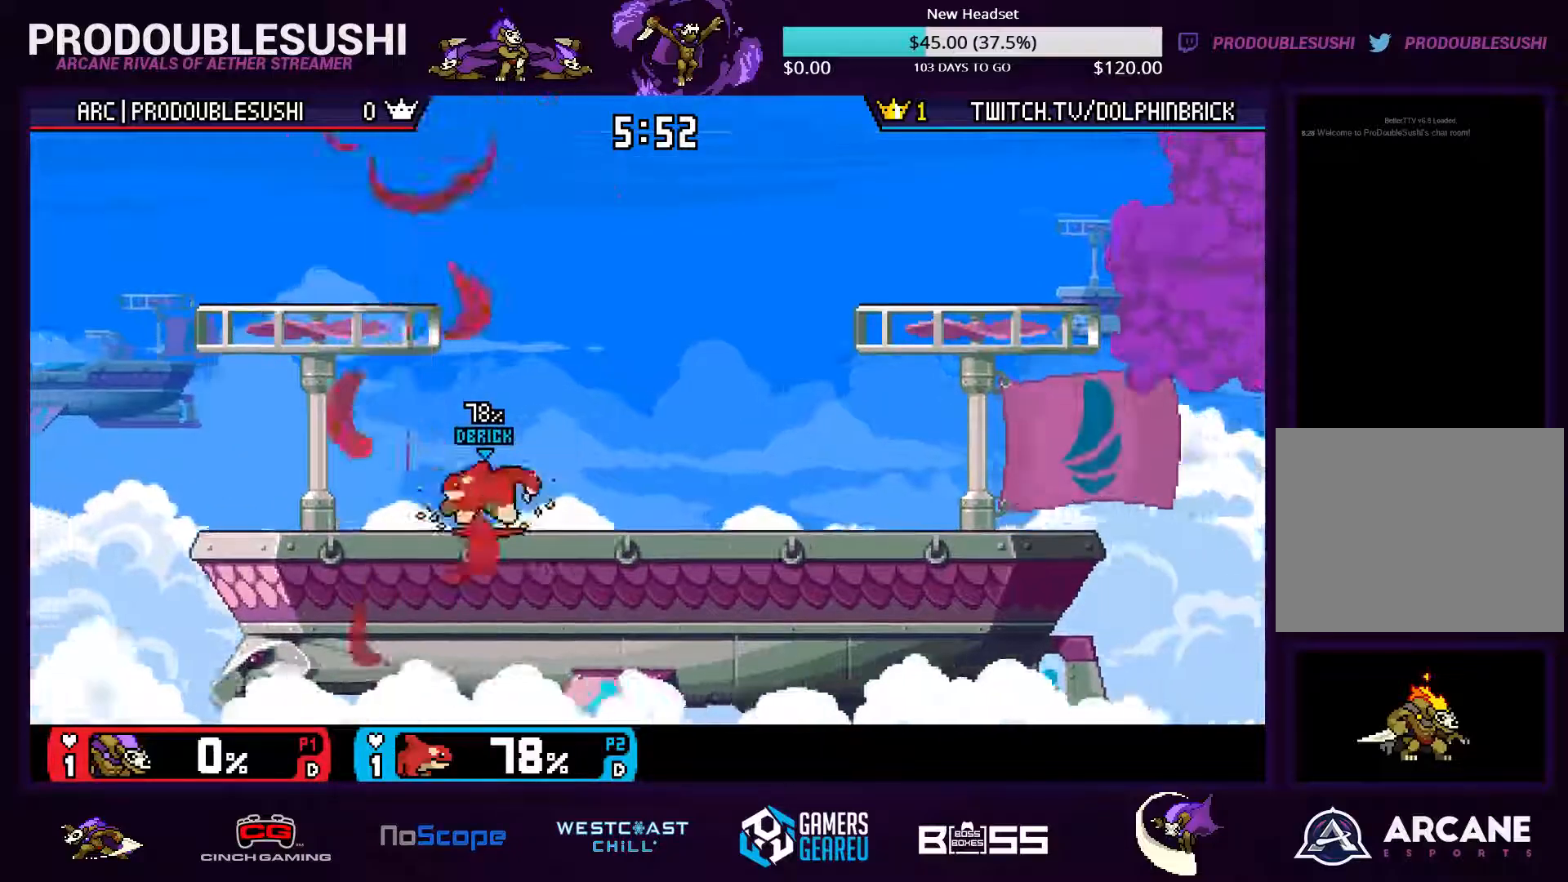
{"buttons": [], "left_stick": "center", "right_stick": "center", "events": [[233, "left_stick", "center"]]}
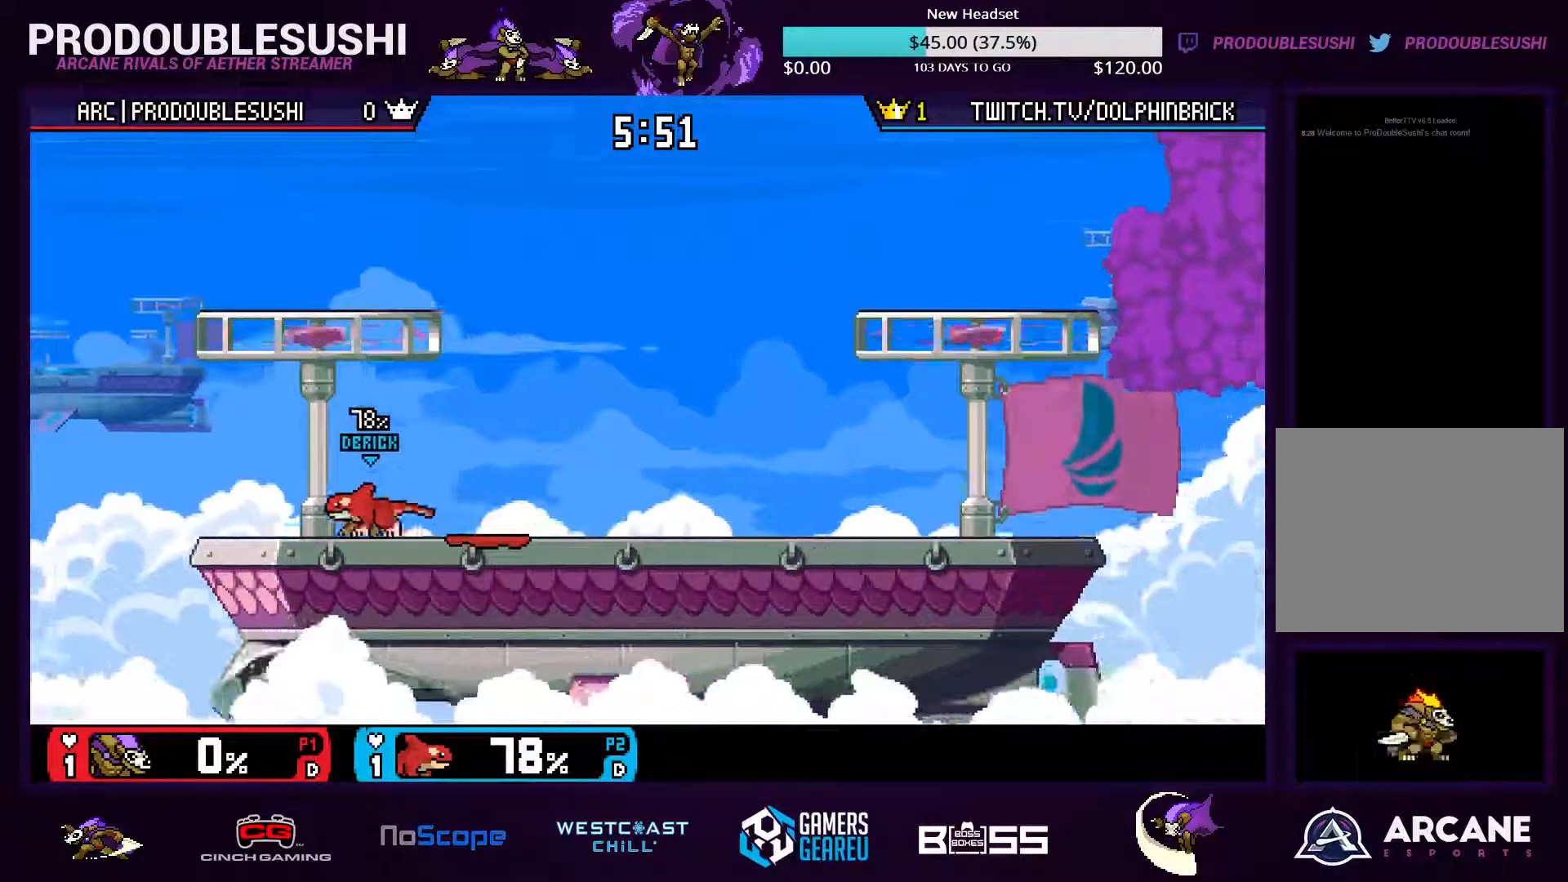
{"buttons": [], "left_stick": "center", "right_stick": "center", "events": []}
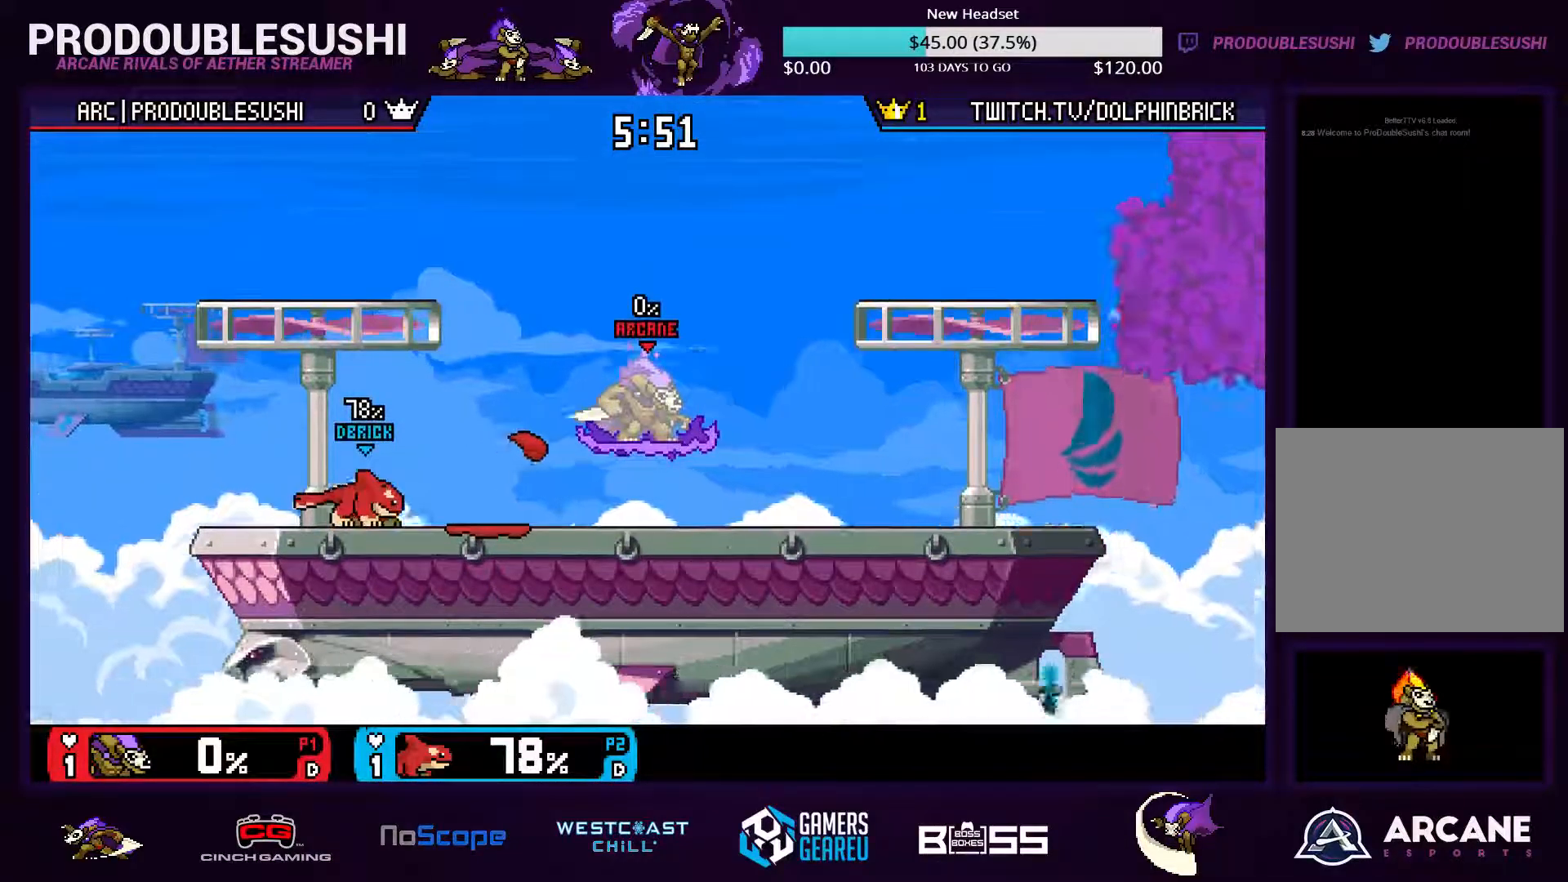
{"buttons": [], "left_stick": "left", "right_stick": "center", "events": [[67, "left_stick", "up-left"], [300, "left_stick", "down"], [400, "left_stick", "center"], [467, "left_stick", "left"]]}
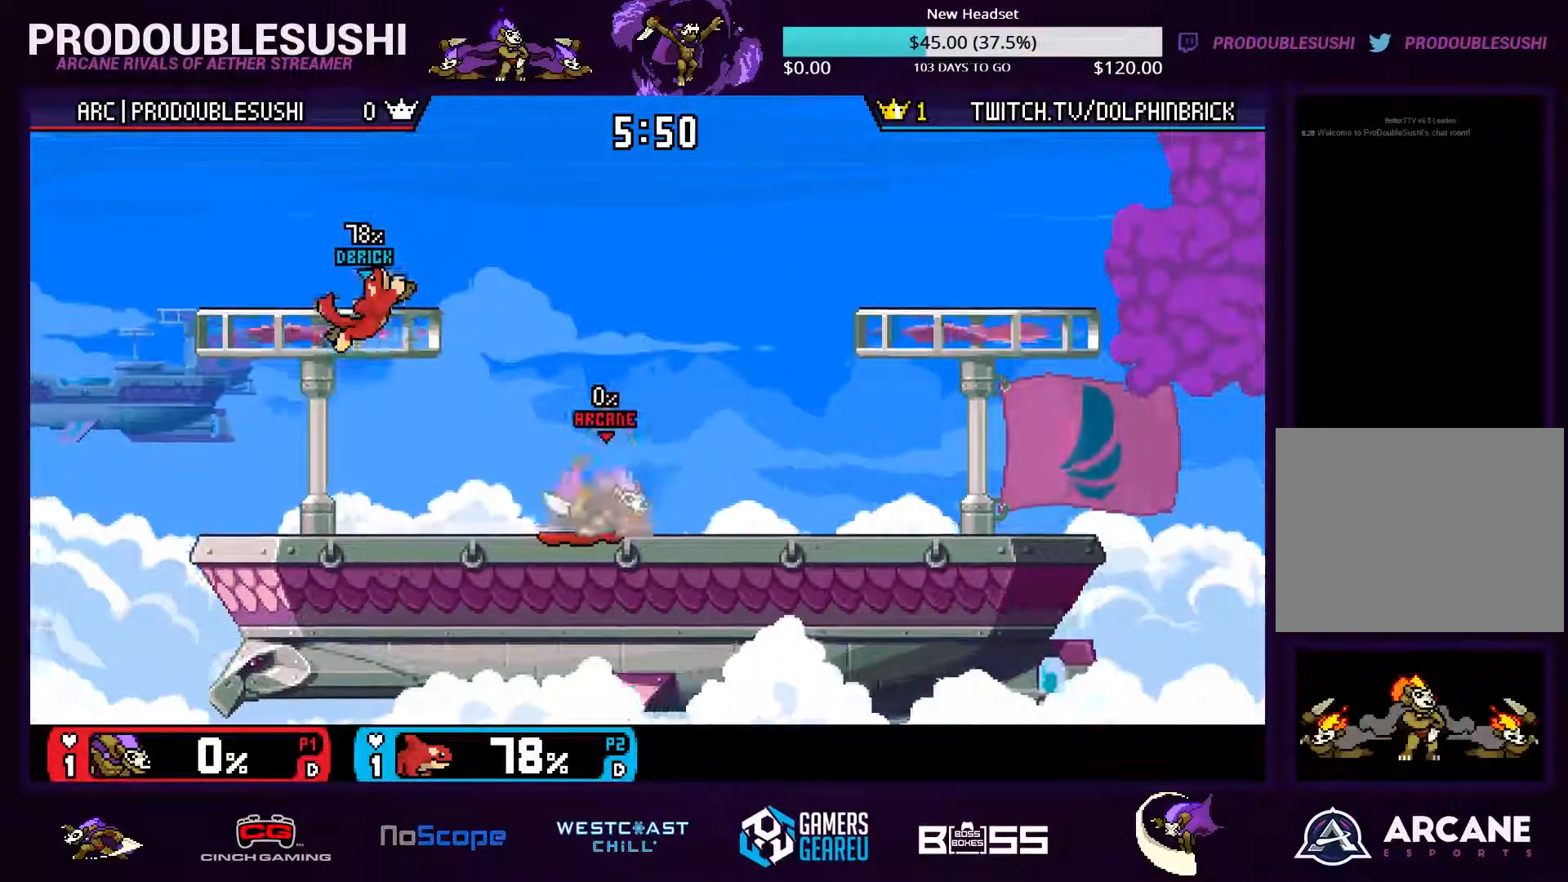
{"buttons": ["A"], "left_stick": "right", "right_stick": "center"}
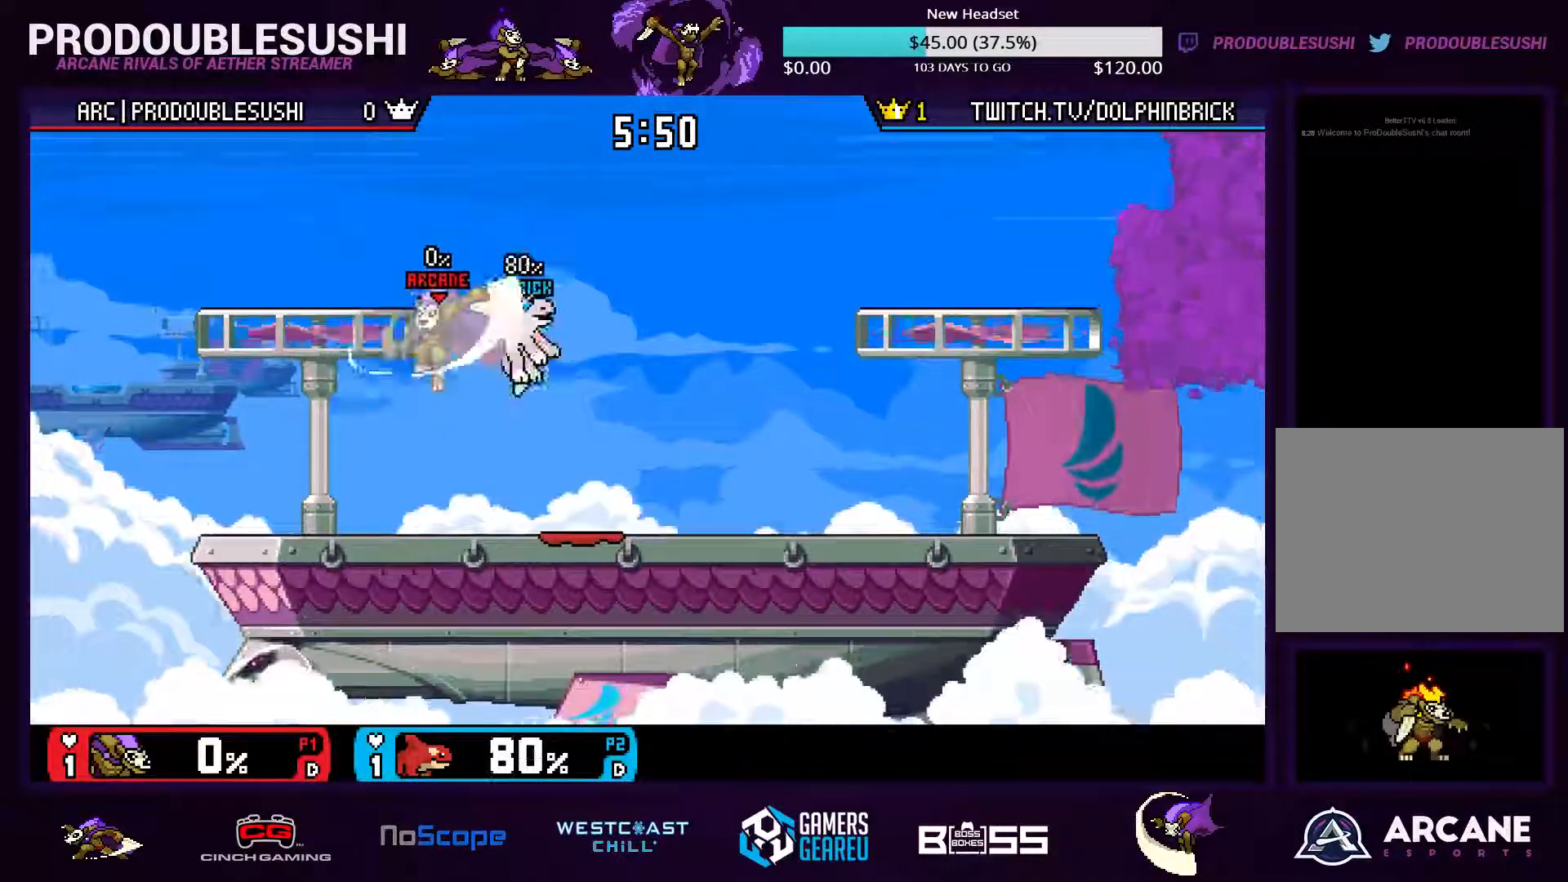
{"buttons": [], "left_stick": "down", "right_stick": "center", "events": [[33, "A", "up"], [400, "left_stick", "left"], [467, "left_stick", "down"]]}
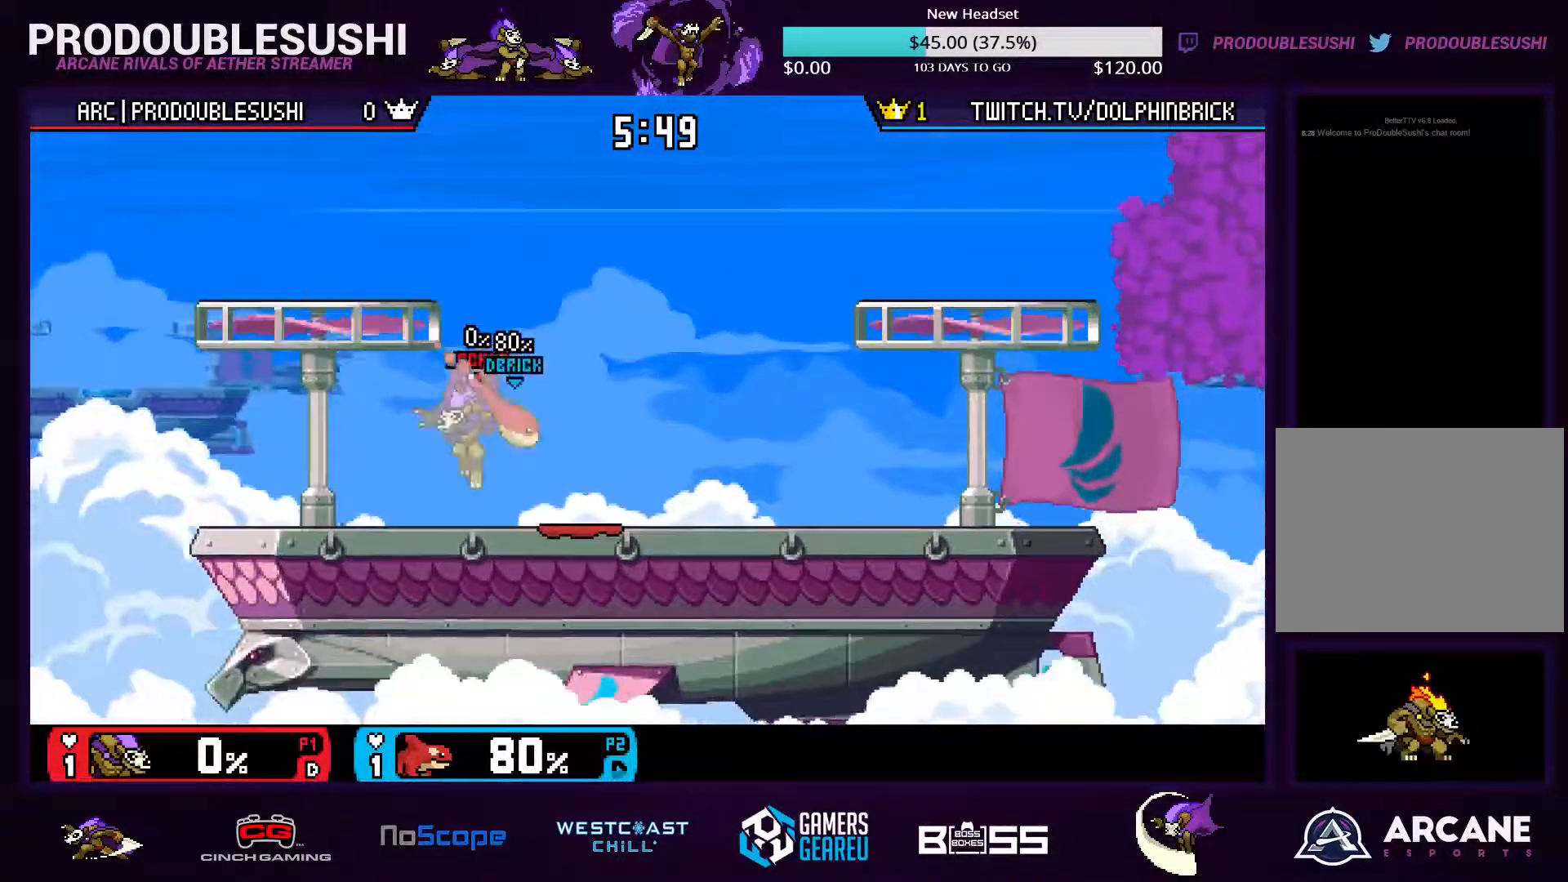
{"buttons": [], "left_stick": "center", "right_stick": "center", "events": [[67, "left_stick", "center"], [133, "left_stick", "right"], [233, "left_stick", "center"], [233, "right_stick", "down"], [333, "right_stick", "center"], [433, "right_stick", "down"], [500, "right_stick", "center"]]}
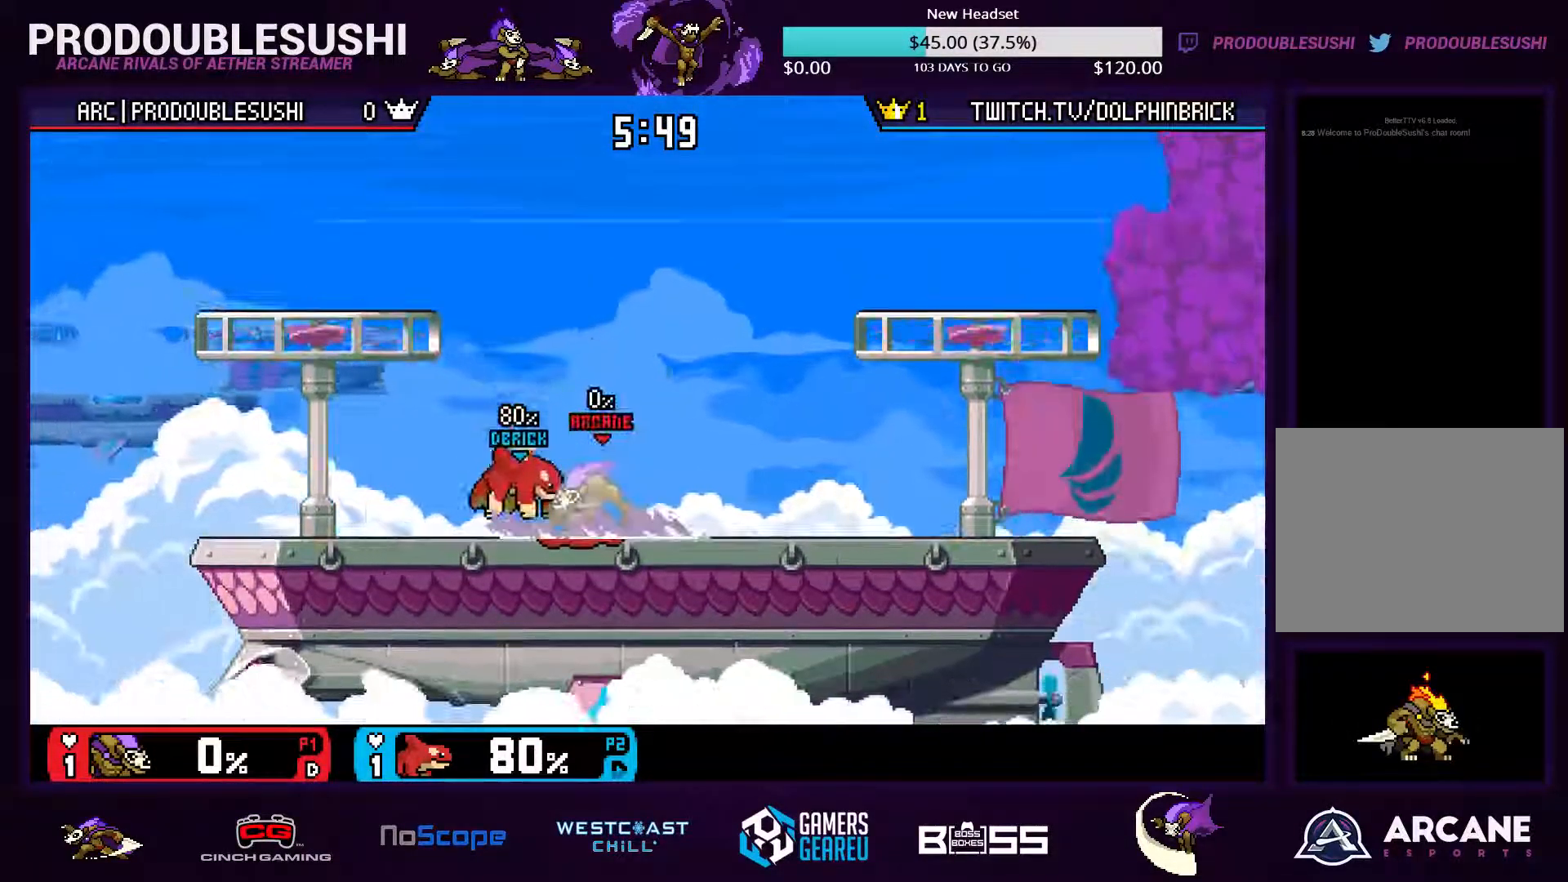
{"buttons": ["X"], "left_stick": "center", "right_stick": "center", "events": [[100, "right_stick", "down"], [167, "right_stick", "center"], [367, "left_stick", "left"], [467, "X", "down"], [467, "left_stick", "center"]]}
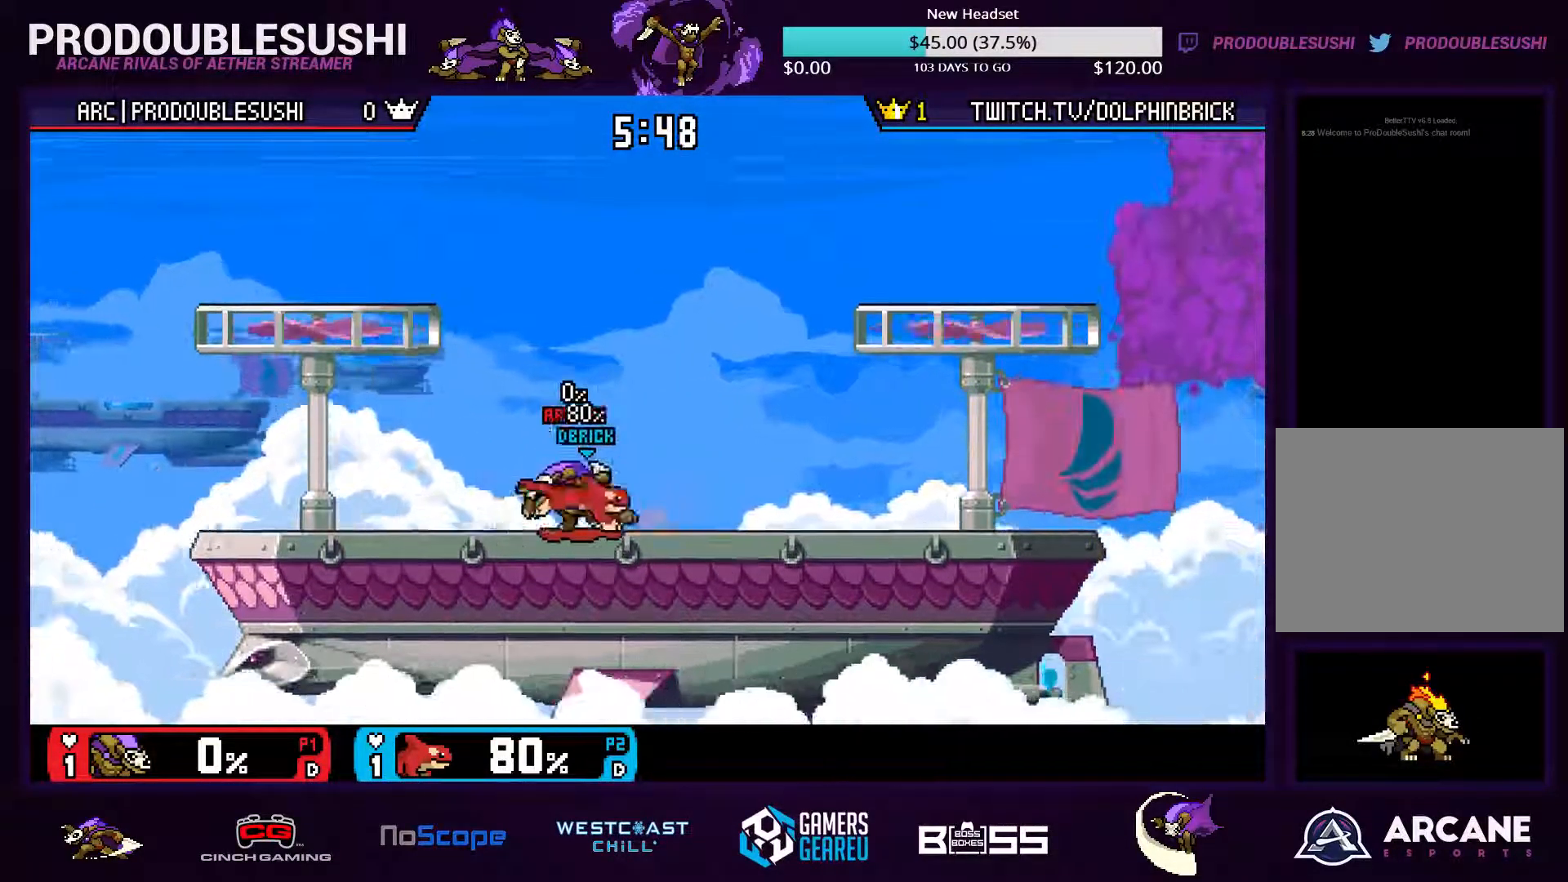
{"buttons": [], "left_stick": "right", "right_stick": "center", "events": [[200, "left_stick", "right"], [233, "X", "up"]]}
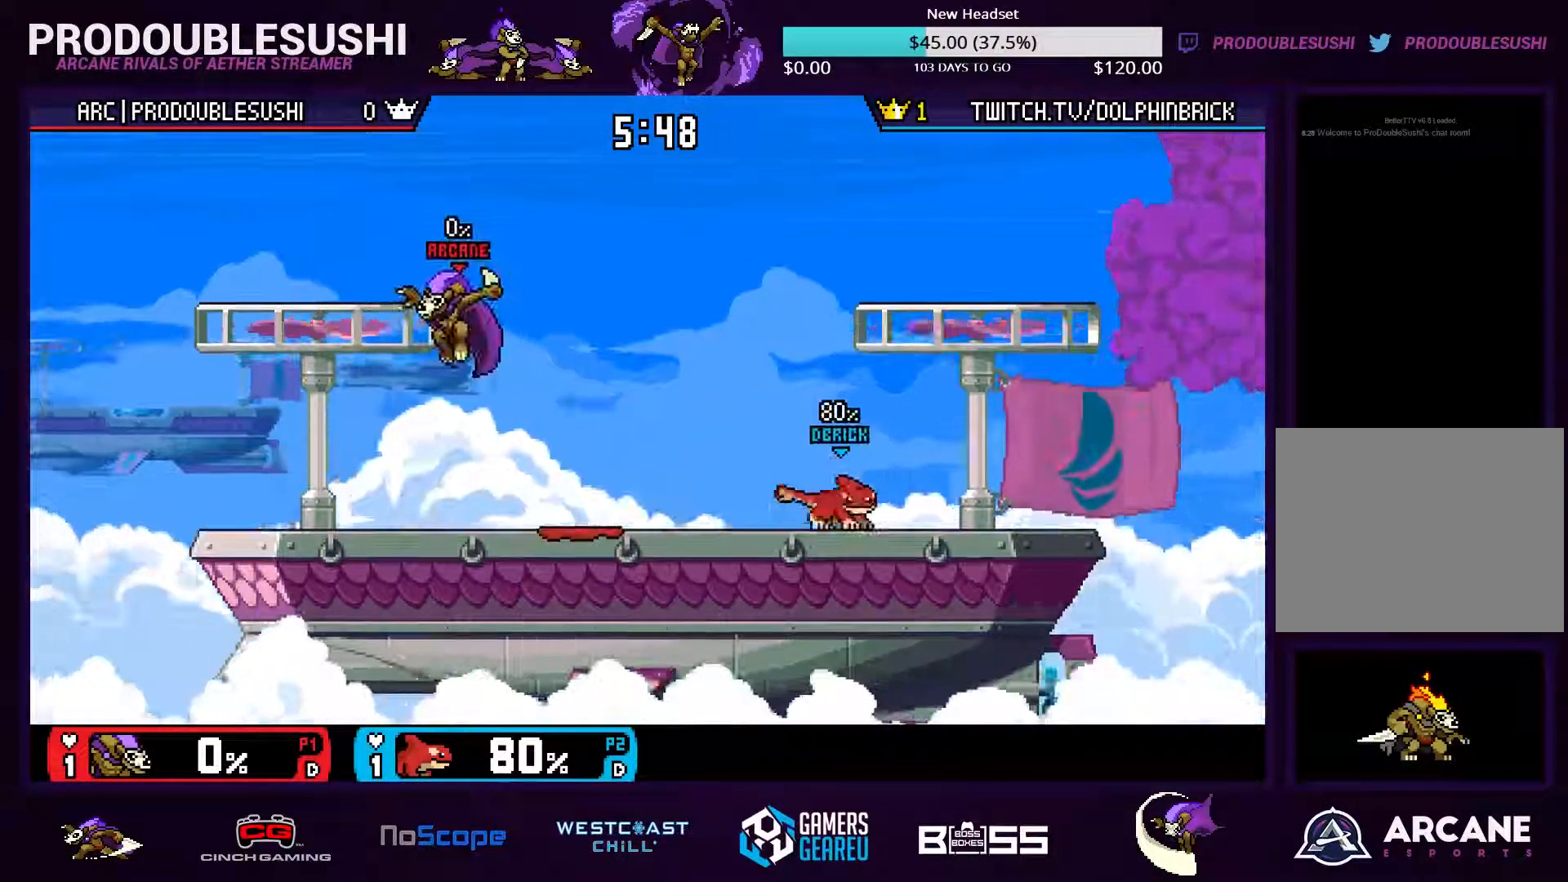
{"buttons": [], "left_stick": "right", "right_stick": "center", "events": [[200, "X", "down"], [367, "X", "up"]]}
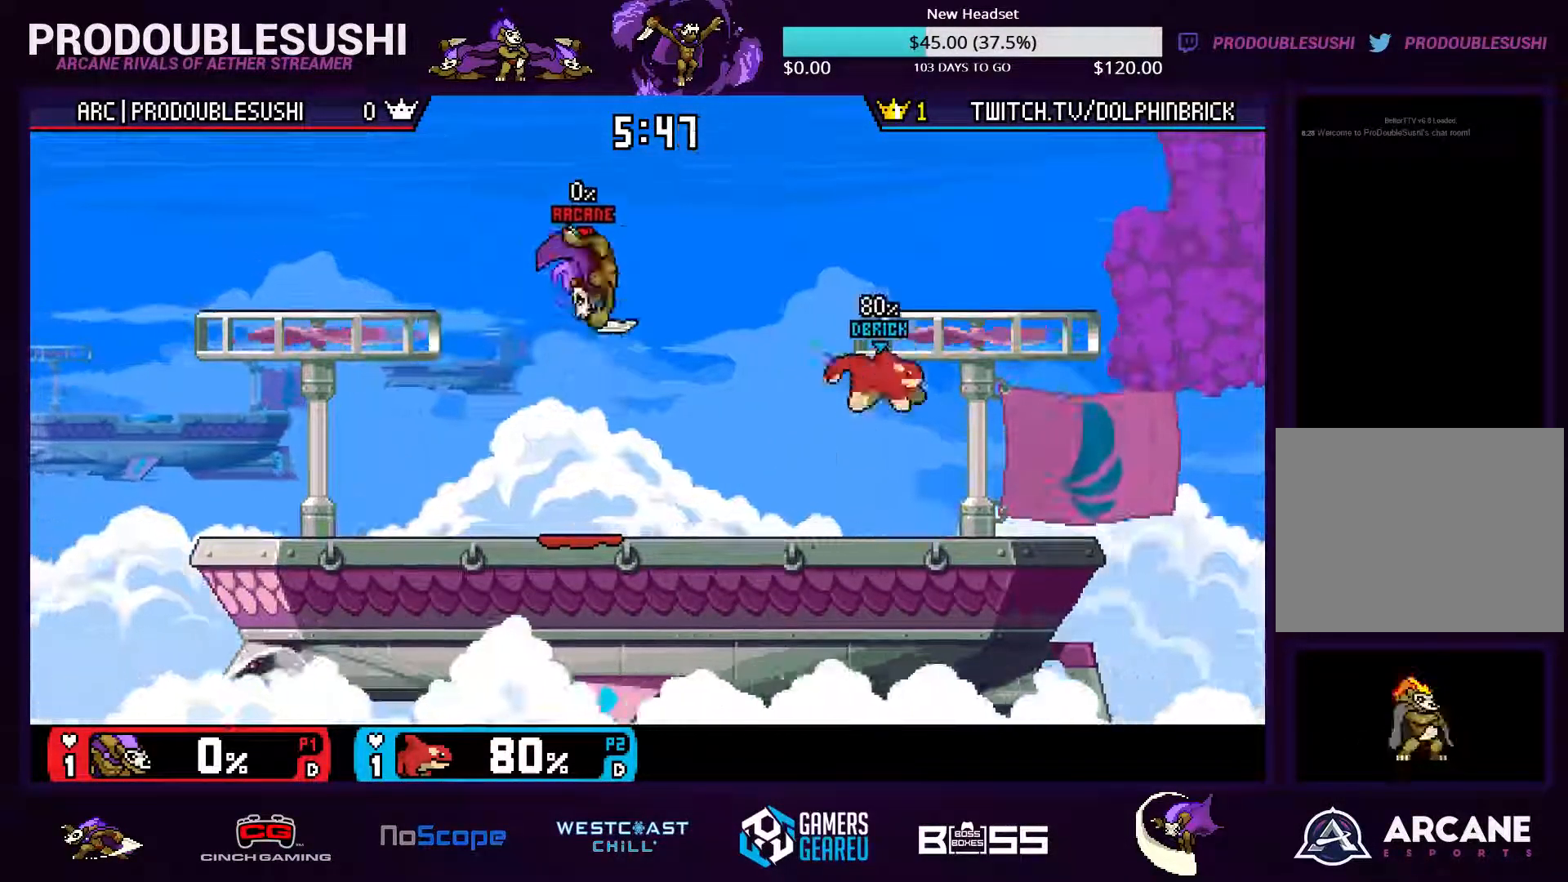
{"buttons": [], "left_stick": "center", "right_stick": "center", "events": [[167, "right_stick", "down"], [267, "left_stick", "down"], [401, "left_stick", "center"], [401, "right_stick", "center"]]}
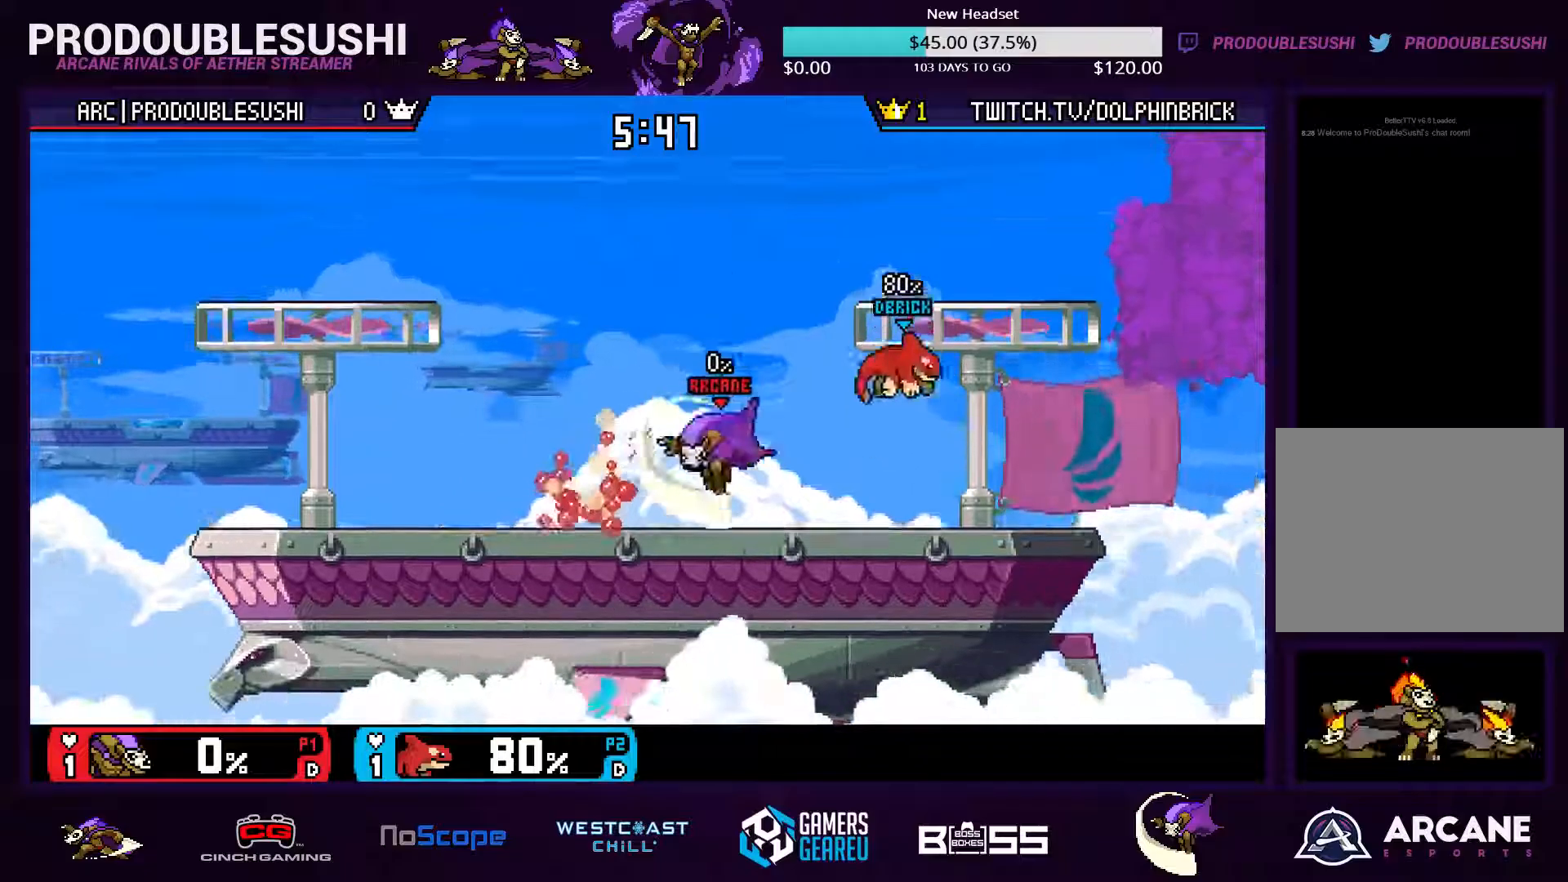
{"buttons": [], "left_stick": "center", "right_stick": "center", "events": [[134, "L1", "down"], [234, "L1", "up"]]}
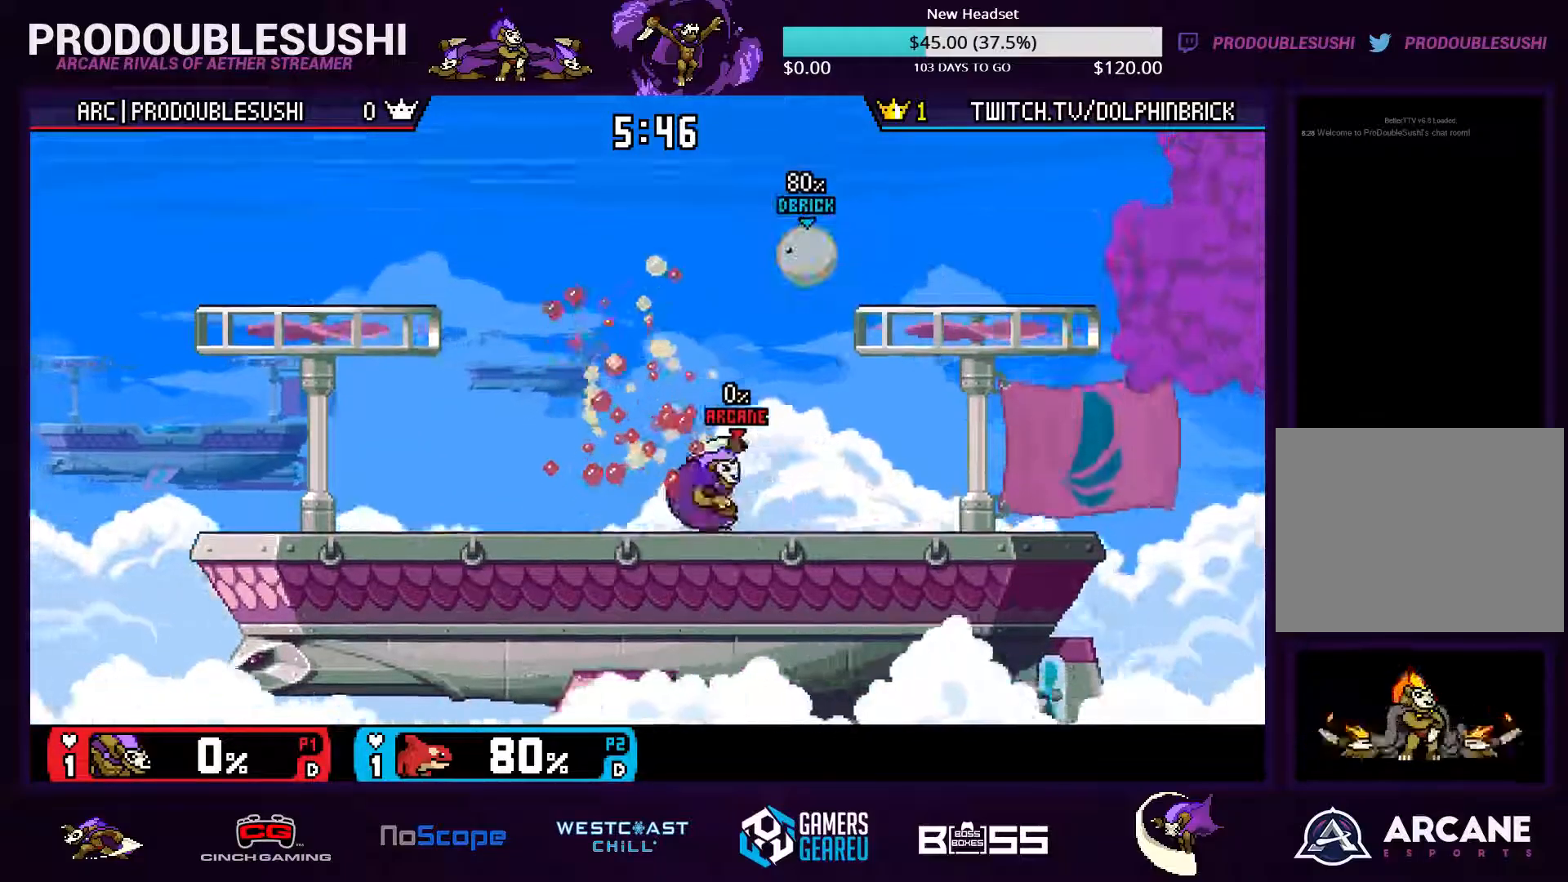
{"buttons": ["L1"], "left_stick": "center", "right_stick": "center", "events": [[100, "left_stick", "right"], [267, "left_stick", "center"], [500, "L1", "down"]]}
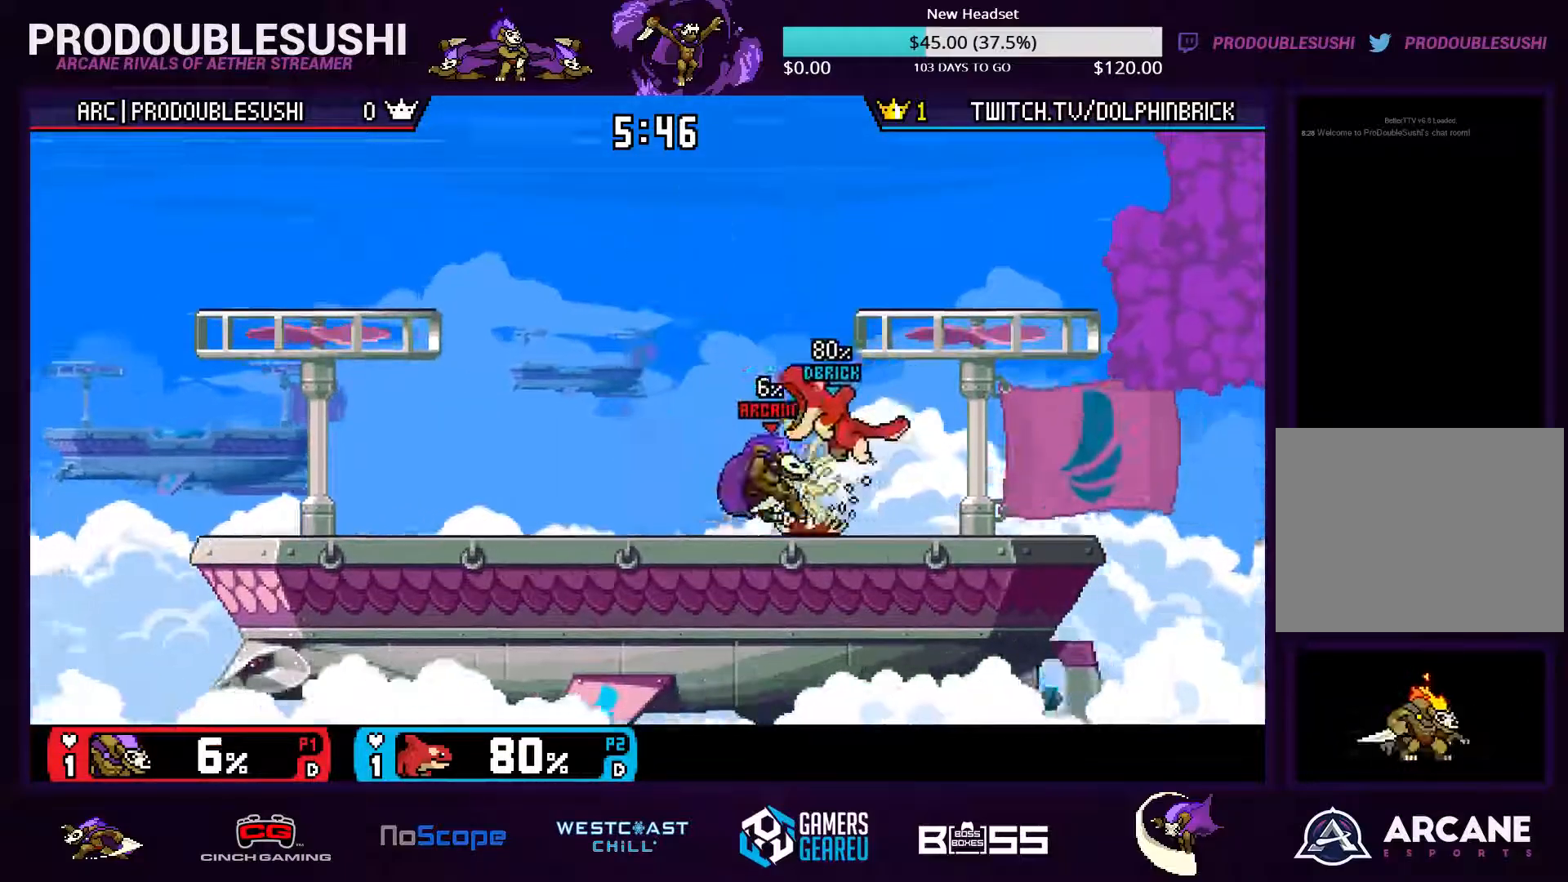
{"buttons": ["X"], "left_stick": "left", "right_stick": "center", "events": [[300, "L1", "up"], [467, "X", "down"], [500, "left_stick", "left"]]}
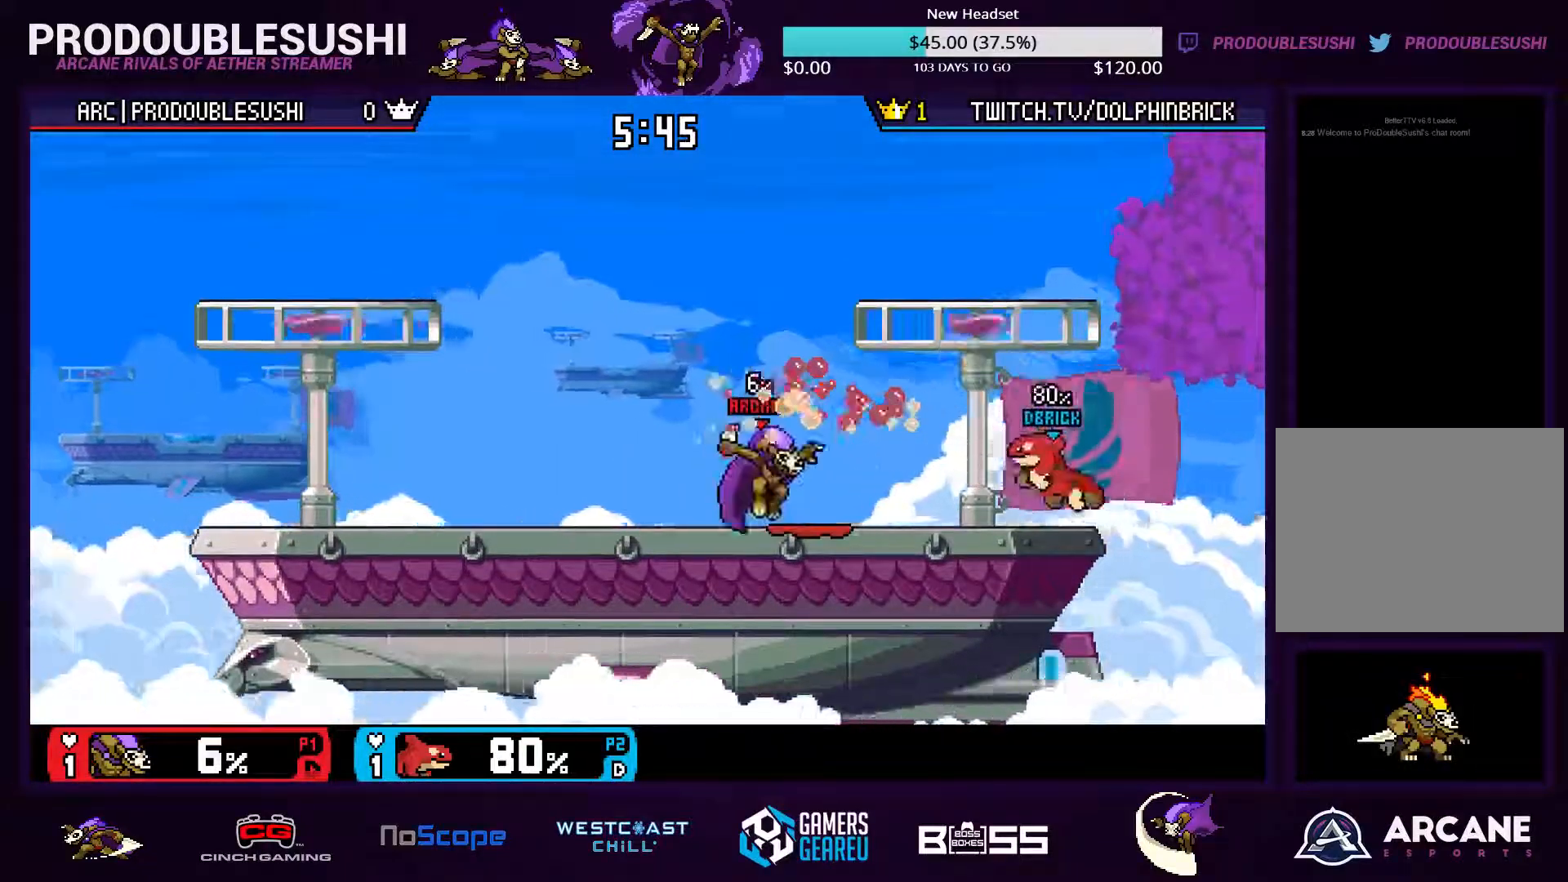
{"buttons": [], "left_stick": "center", "right_stick": "center", "events": [[67, "X", "up"], [134, "X", "down"], [200, "X", "up"], [500, "left_stick", "center"]]}
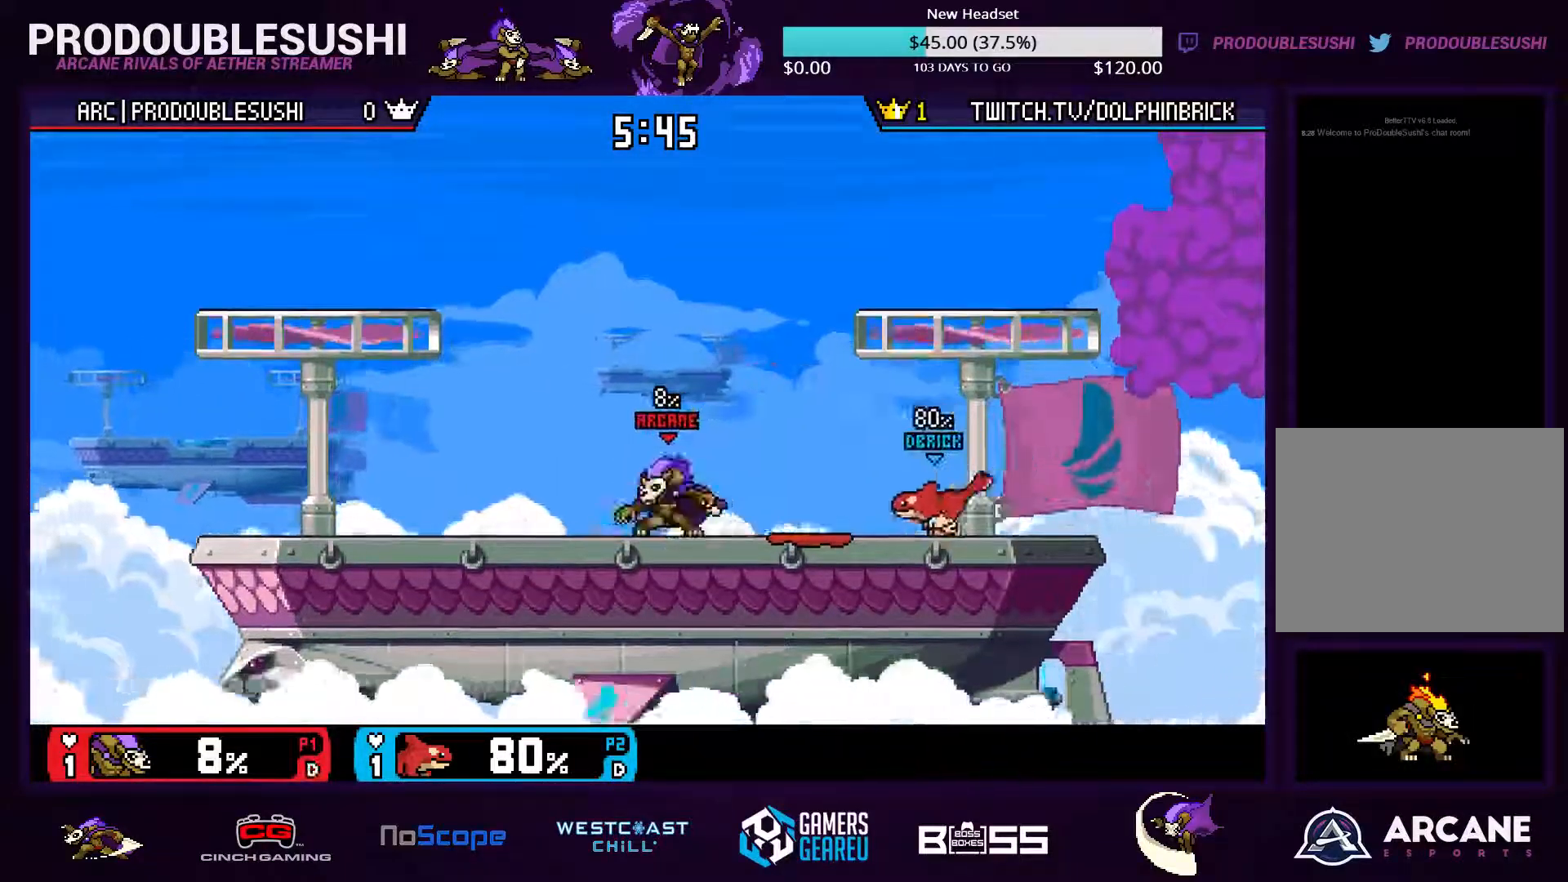
{"buttons": [], "left_stick": "right", "right_stick": "center", "events": [[100, "left_stick", "left"], [267, "X", "down"], [367, "left_stick", "right"], [500, "X", "up"]]}
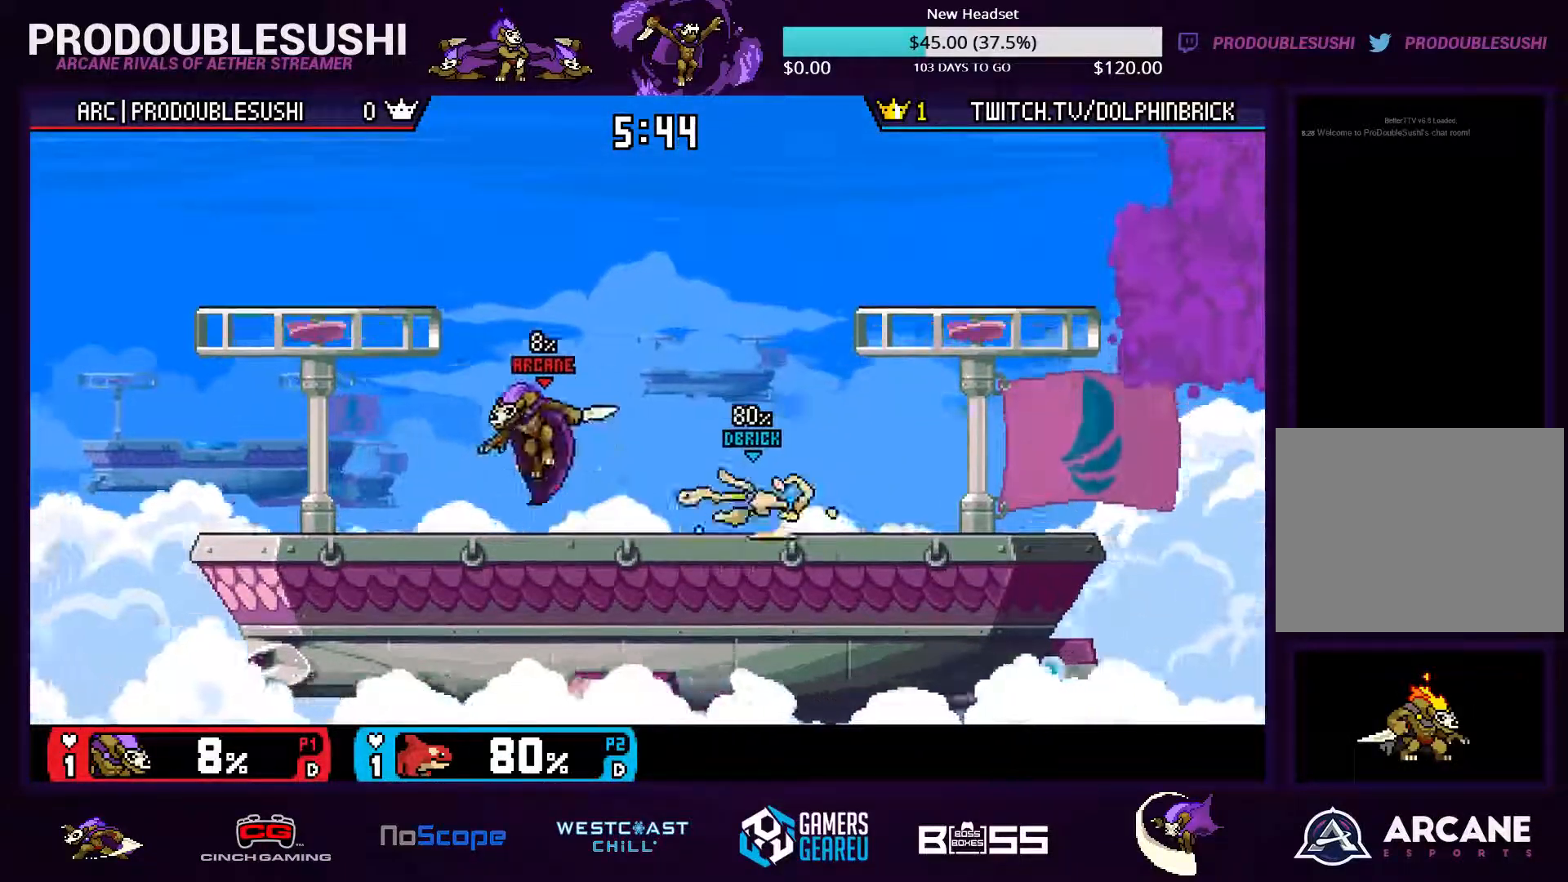
{"buttons": [], "left_stick": "center", "right_stick": "center", "events": [[267, "left_stick", "center"], [334, "left_stick", "down"], [467, "left_stick", "center"]]}
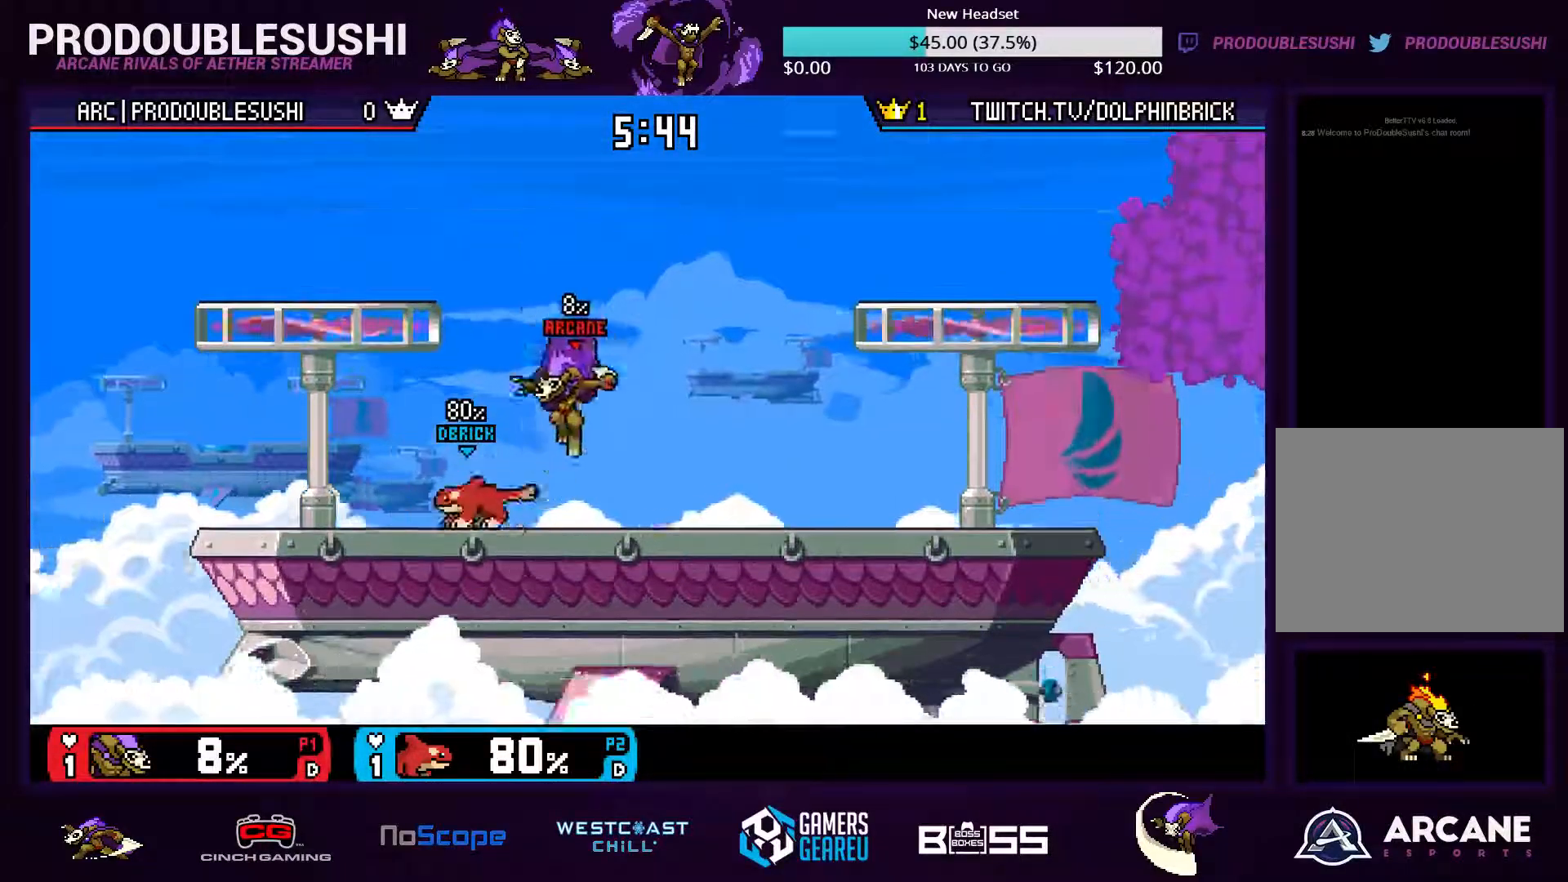
{"buttons": [], "left_stick": "center", "right_stick": "center", "events": [[67, "A", "down"], [134, "A", "up"], [234, "A", "down"], [300, "A", "up"], [367, "A", "down"], [467, "A", "up"]]}
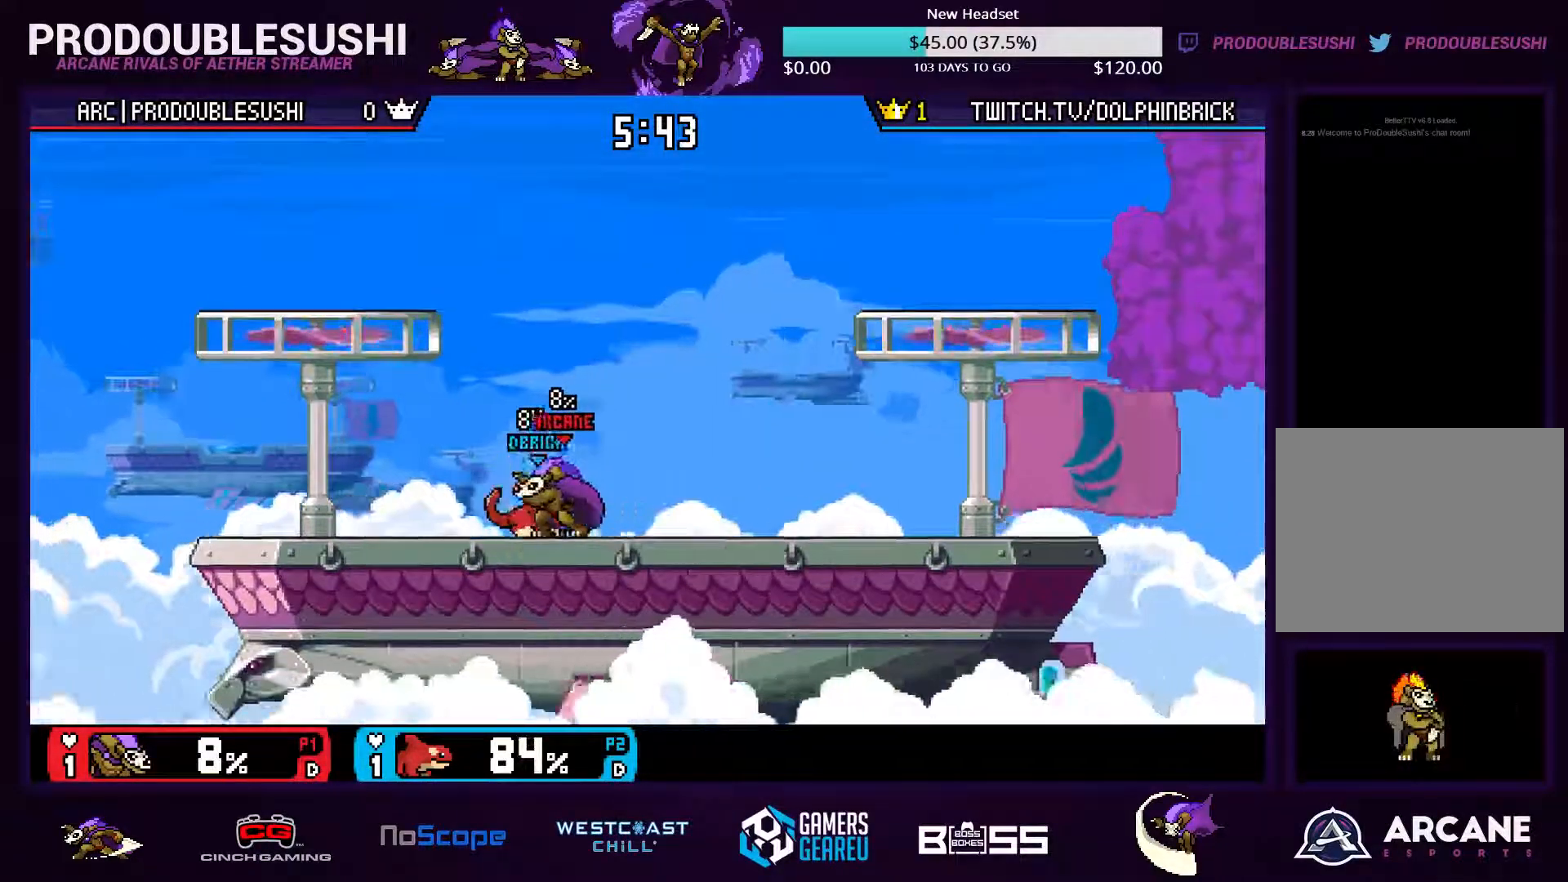
{"buttons": [], "left_stick": "center", "right_stick": "down", "events": [[367, "left_stick", "right"], [434, "right_stick", "down"], [500, "left_stick", "center"]]}
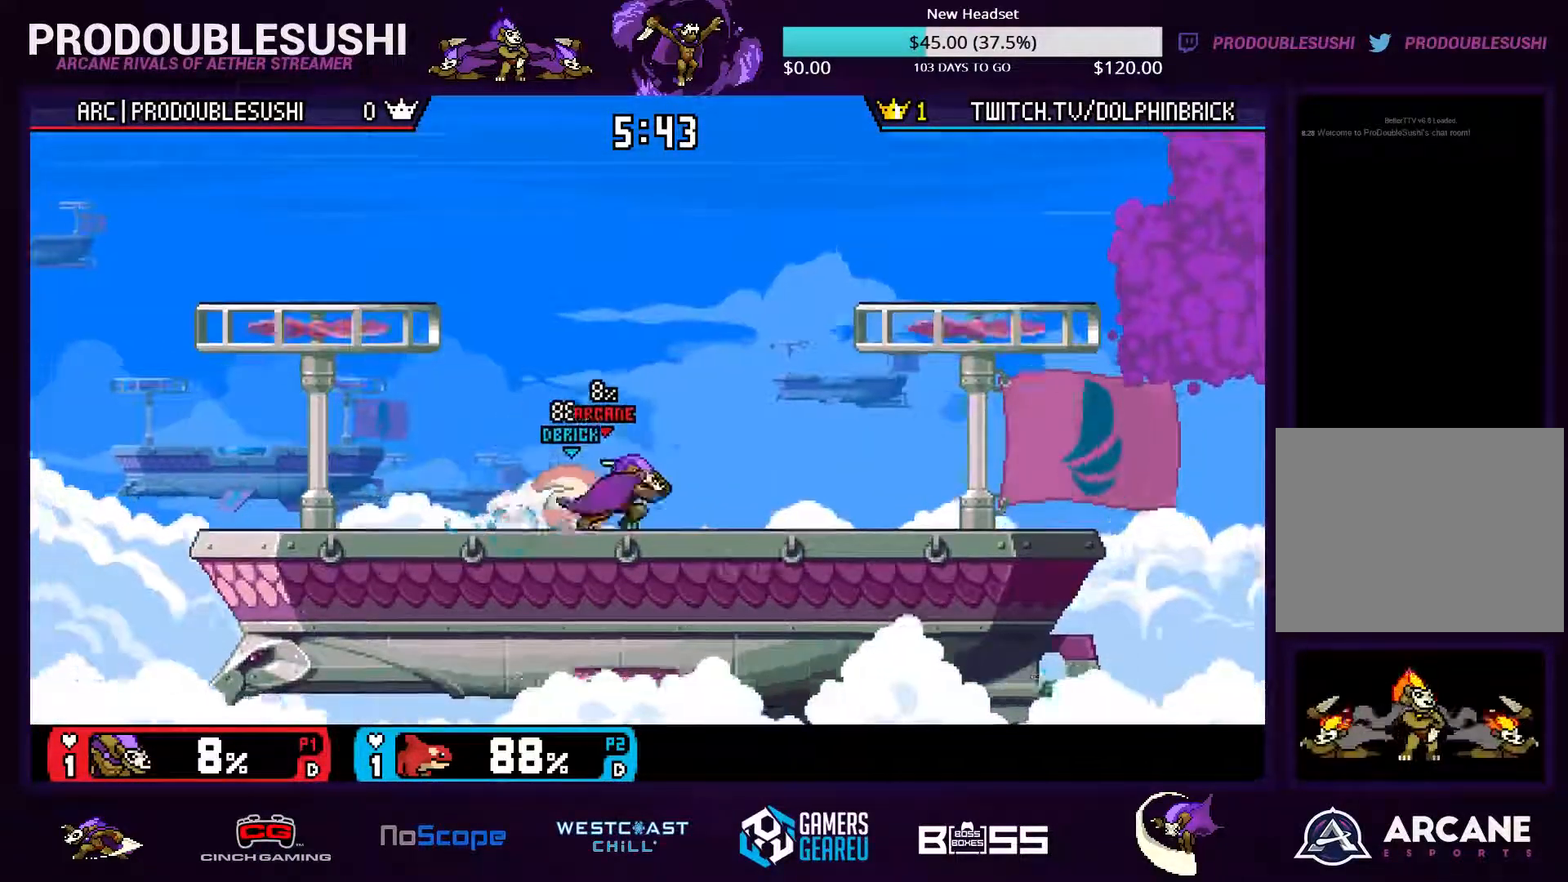
{"buttons": [], "left_stick": "center", "right_stick": "center", "events": [[234, "right_stick", "center"]]}
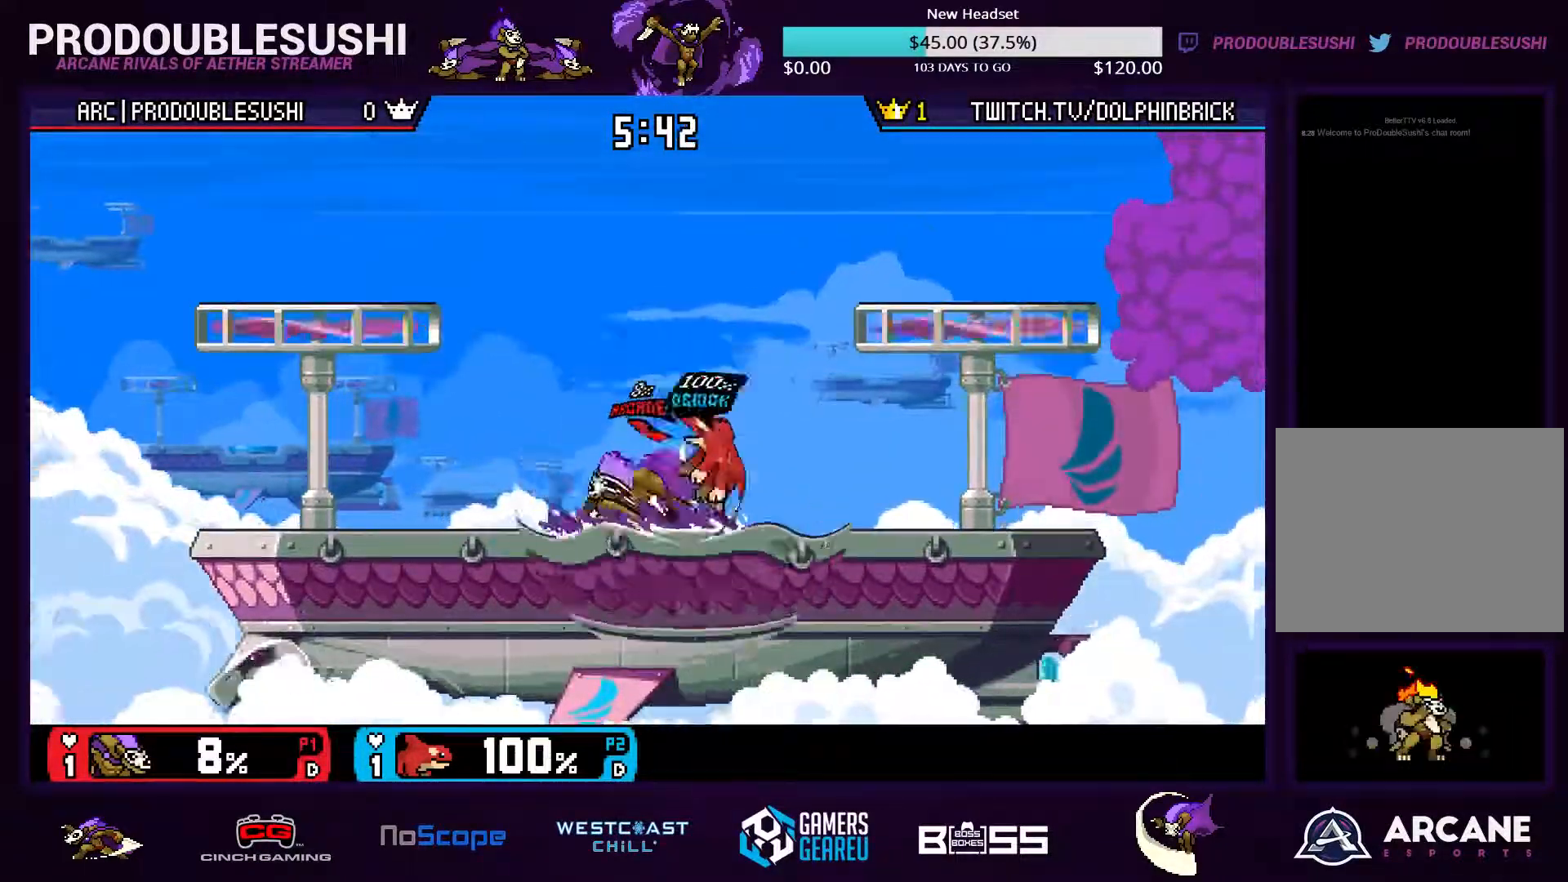
{"buttons": ["B"], "left_stick": "center", "right_stick": "center", "events": [[334, "left_stick", "right"], [434, "left_stick", "center"], [500, "B", "down"]]}
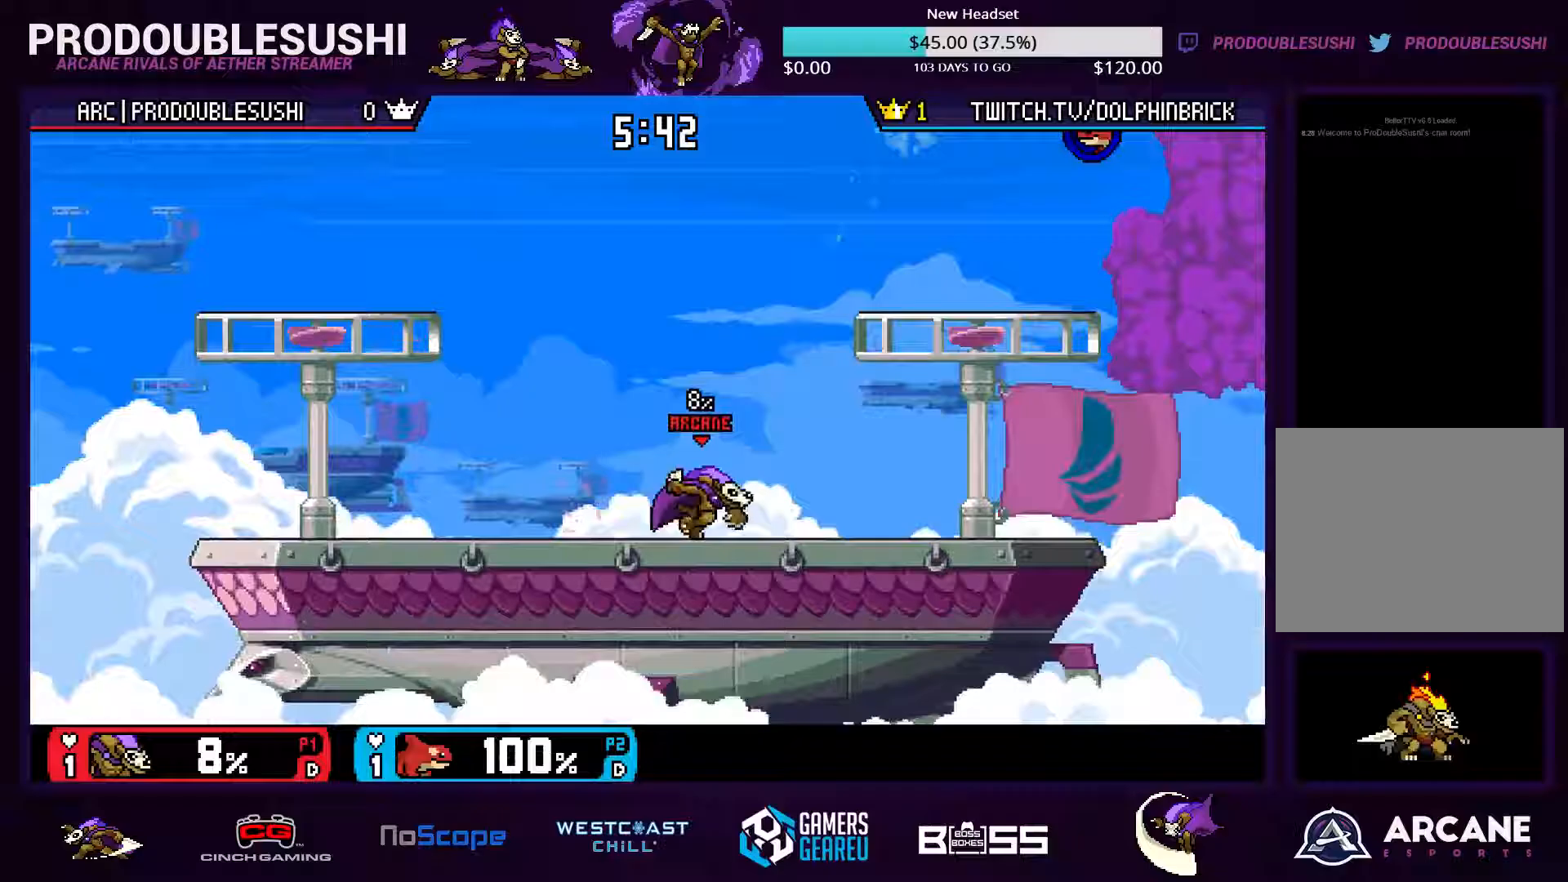
{"buttons": [], "left_stick": "center", "right_stick": "center", "events": [[67, "B", "up"]]}
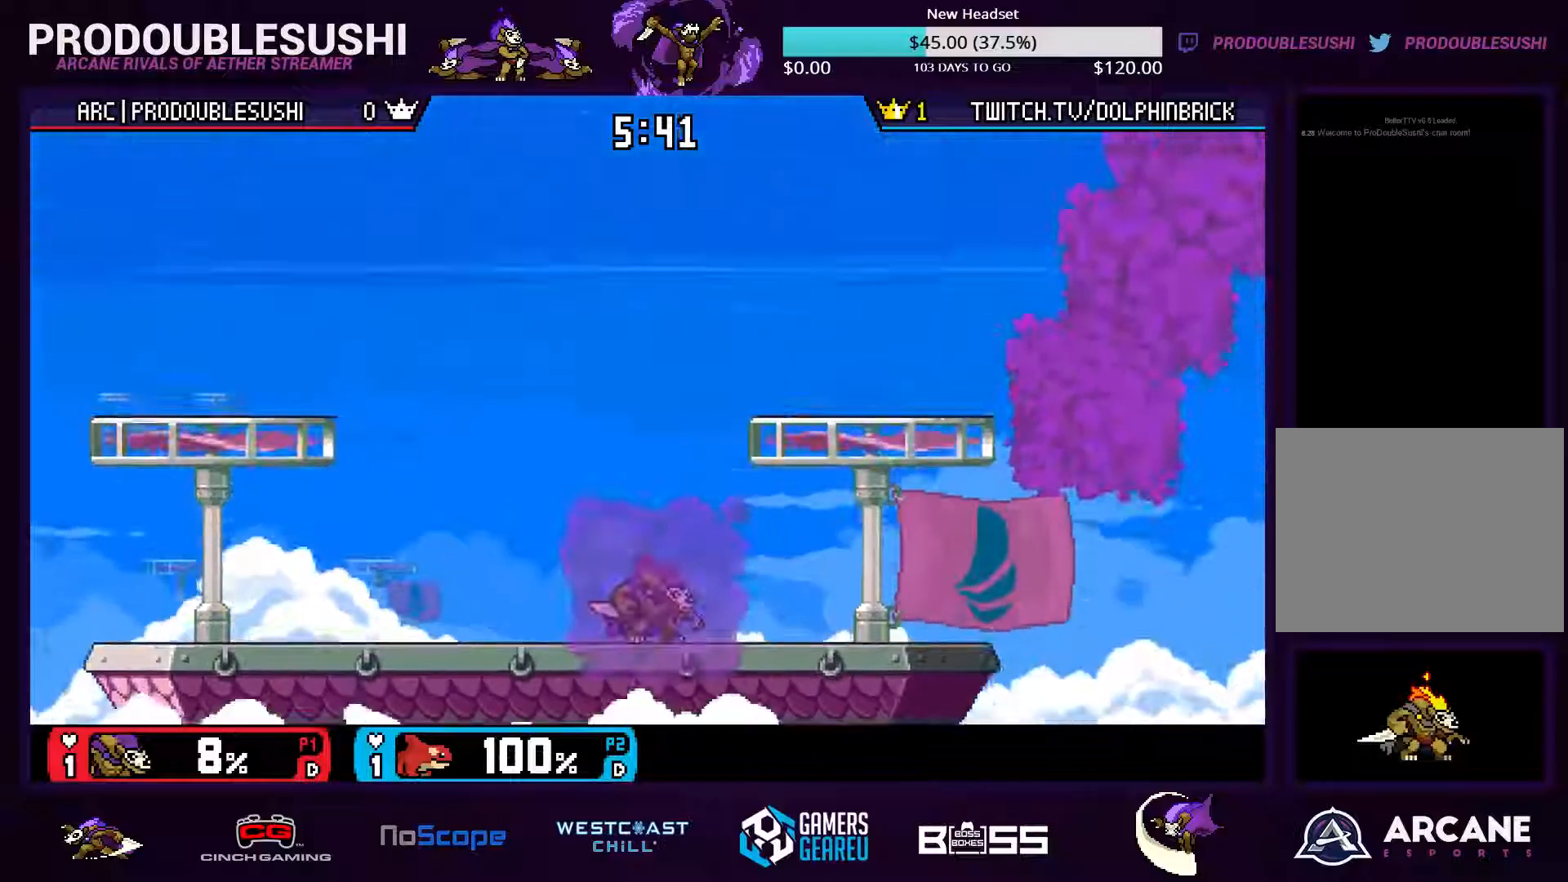
{"buttons": [], "left_stick": "down", "right_stick": "center", "events": [[100, "left_stick", "down"]]}
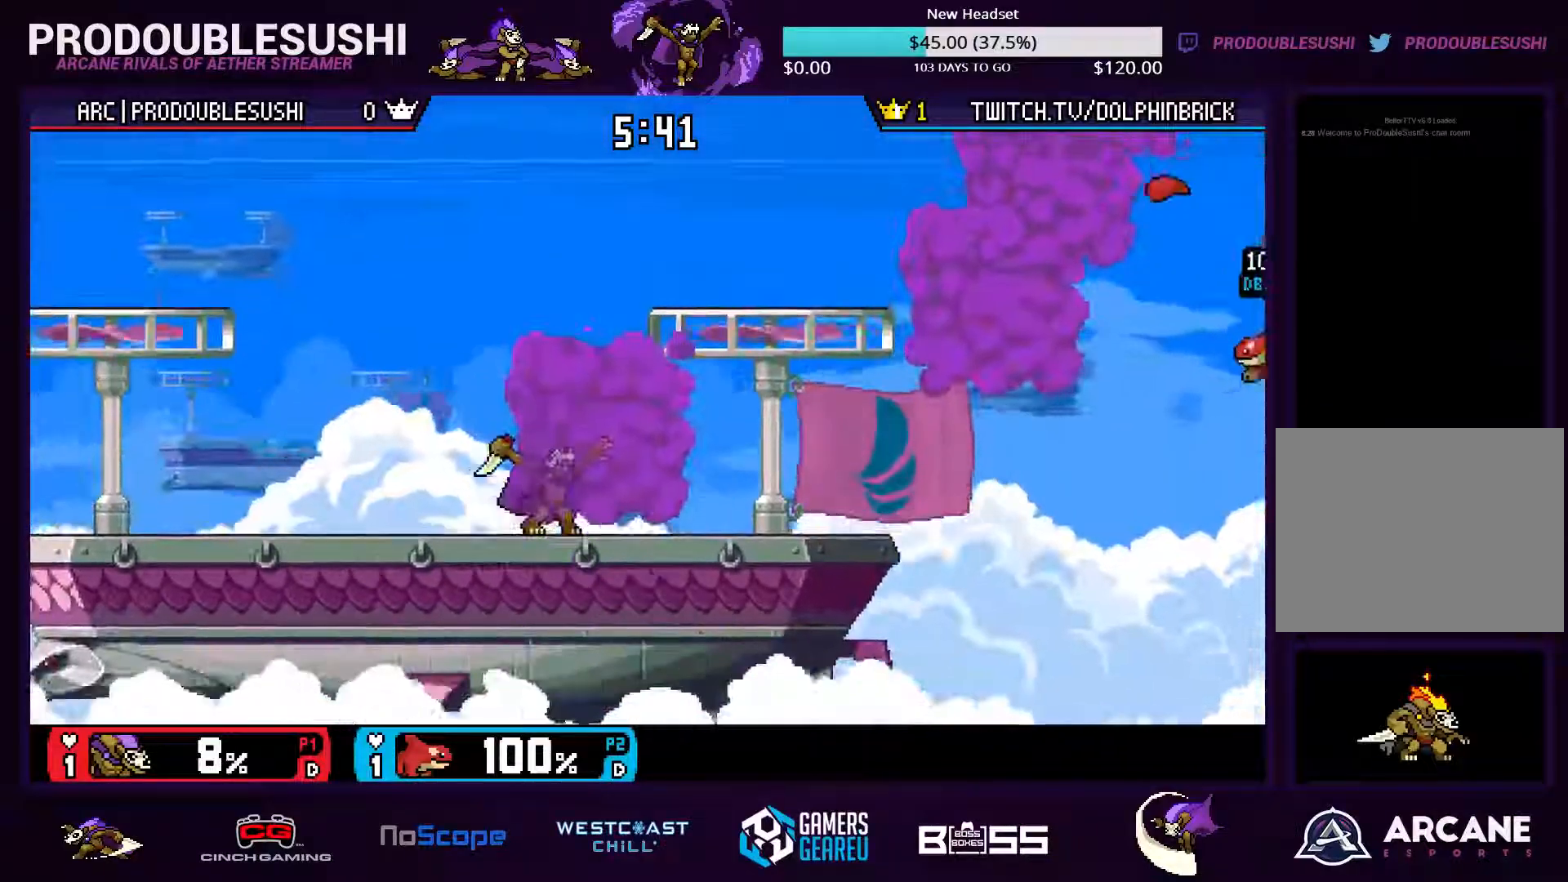
{"buttons": [], "left_stick": "down", "right_stick": "center", "events": []}
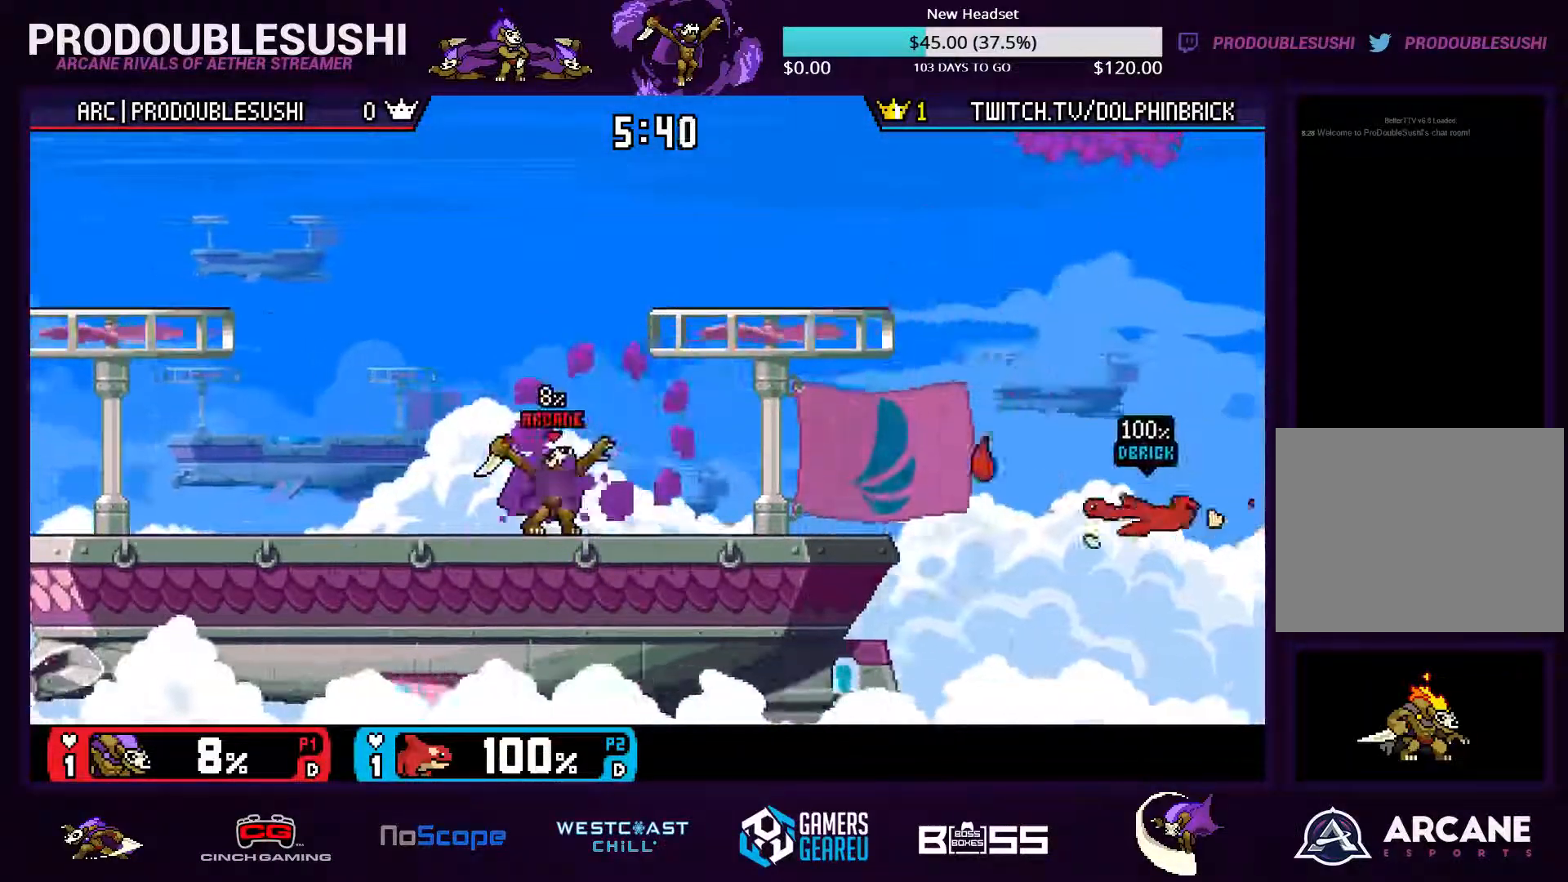
{"buttons": [], "left_stick": "right", "right_stick": "center", "events": [[33, "left_stick", "center"], [267, "left_stick", "right"]]}
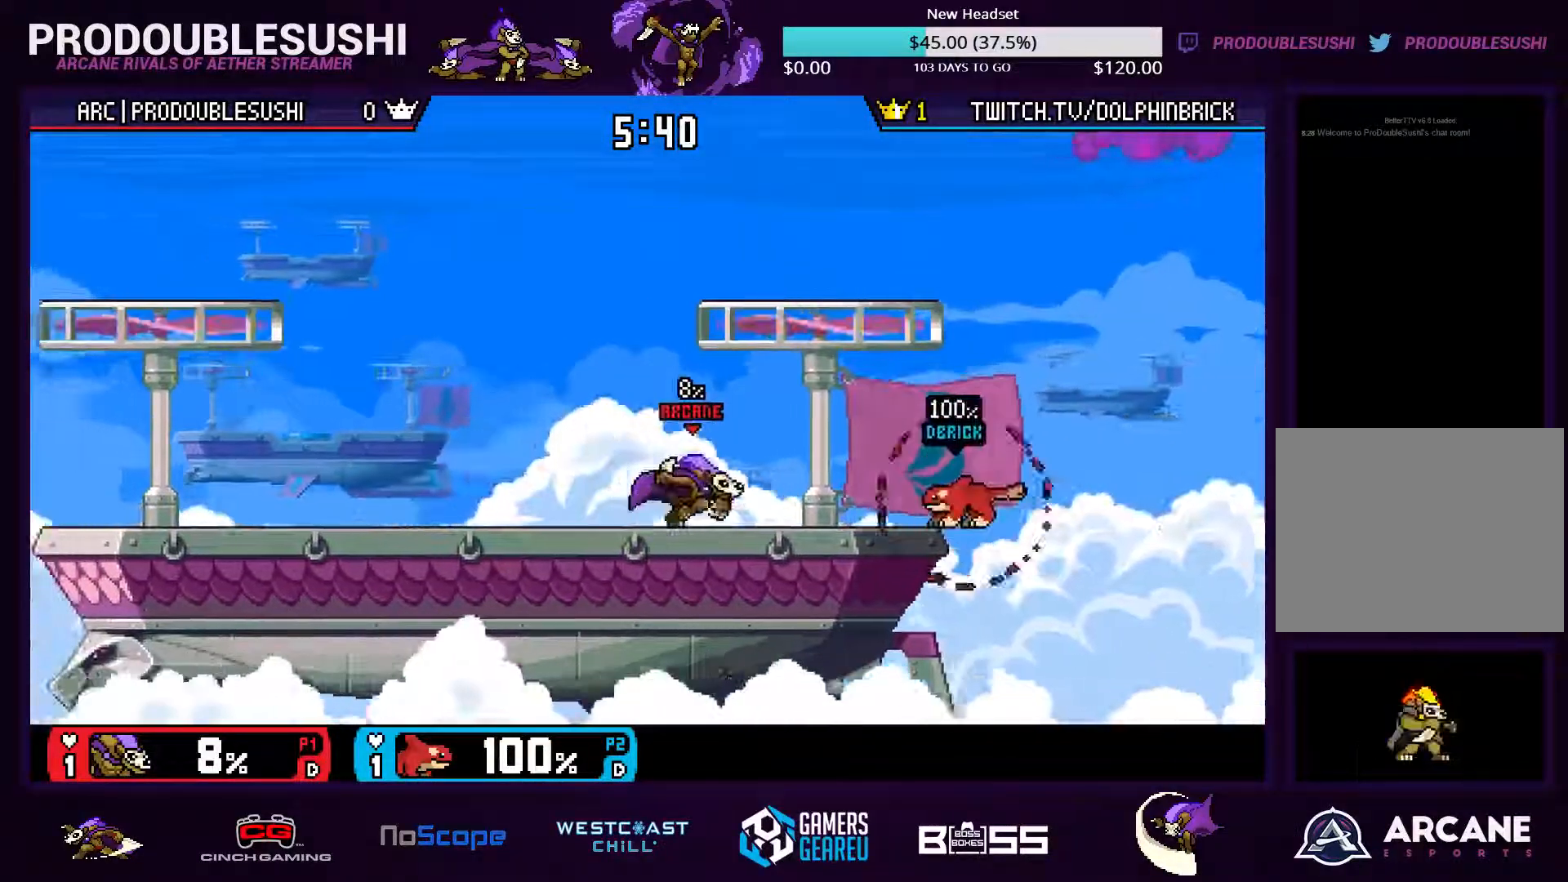
{"buttons": [], "left_stick": "center", "right_stick": "center", "events": [[67, "A", "down"], [133, "A", "up"], [200, "A", "down"], [200, "left_stick", "center"], [367, "A", "up"]]}